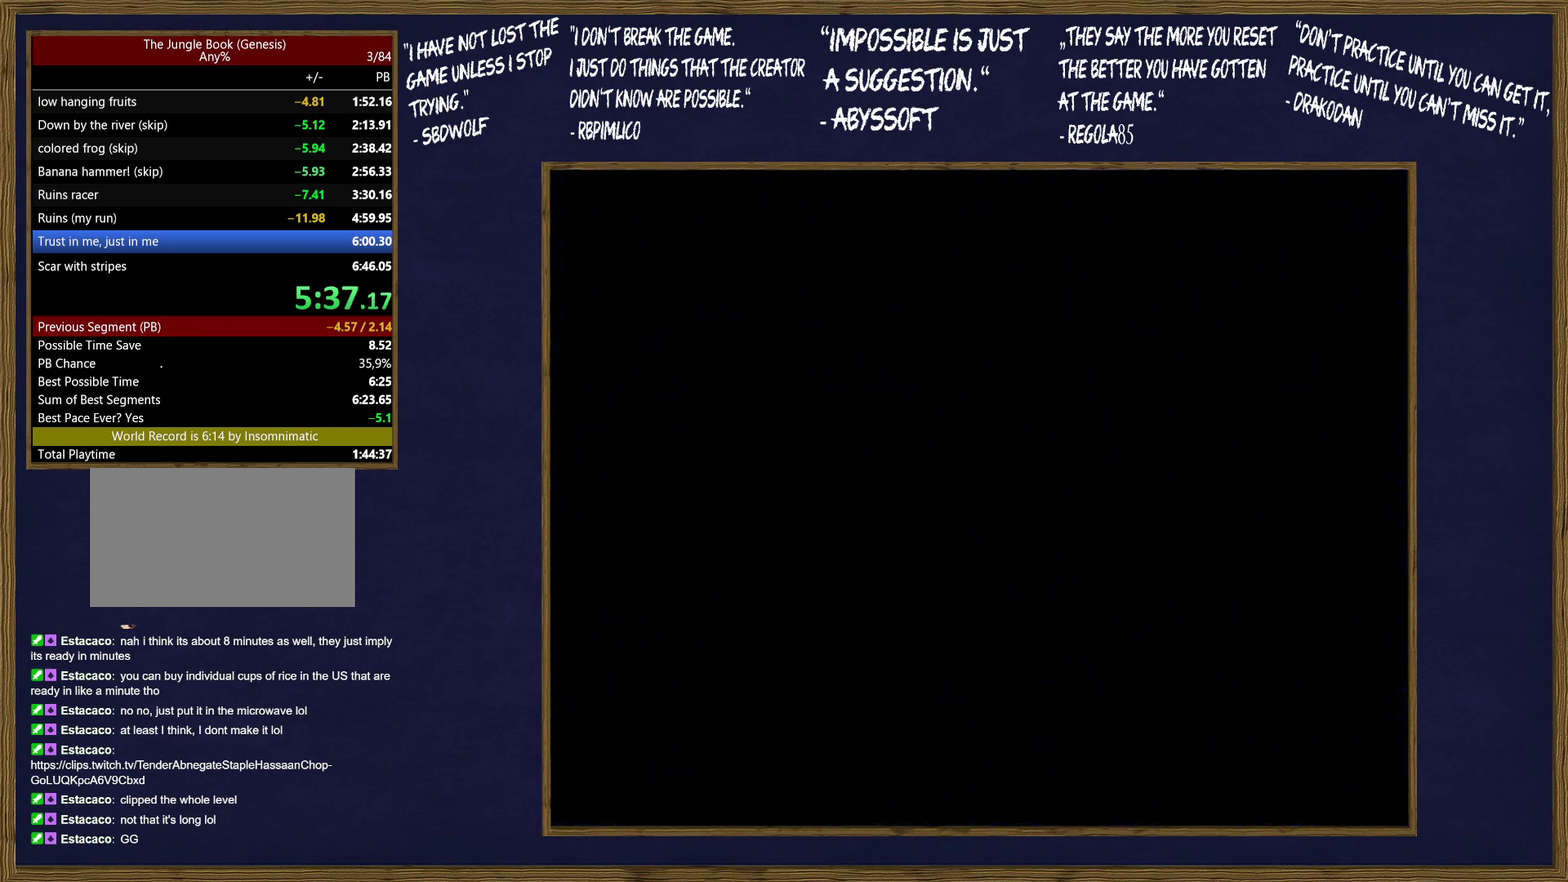
Gameplay with a controller (Xbox layout); each line is a JSON object with the inputs held at the frame after it. "events" lists button and stick changes between this image and that frame as [ms after this image, input, new state], when the widget could be followed in between. Not read: DPAD_RIGHT L1 L2 L3 R1 R2 R3.
{"buttons": ["C"], "events": [[33, "B", "down"], [33, "C", "down"], [100, "C", "up"], [150, "B", "up"], [183, "C", "down"], [200, "B", "down"], [250, "C", "up"], [300, "B", "up"], [333, "C", "down"], [383, "B", "down"], [400, "C", "up"], [450, "B", "up"], [500, "C", "down"]]}
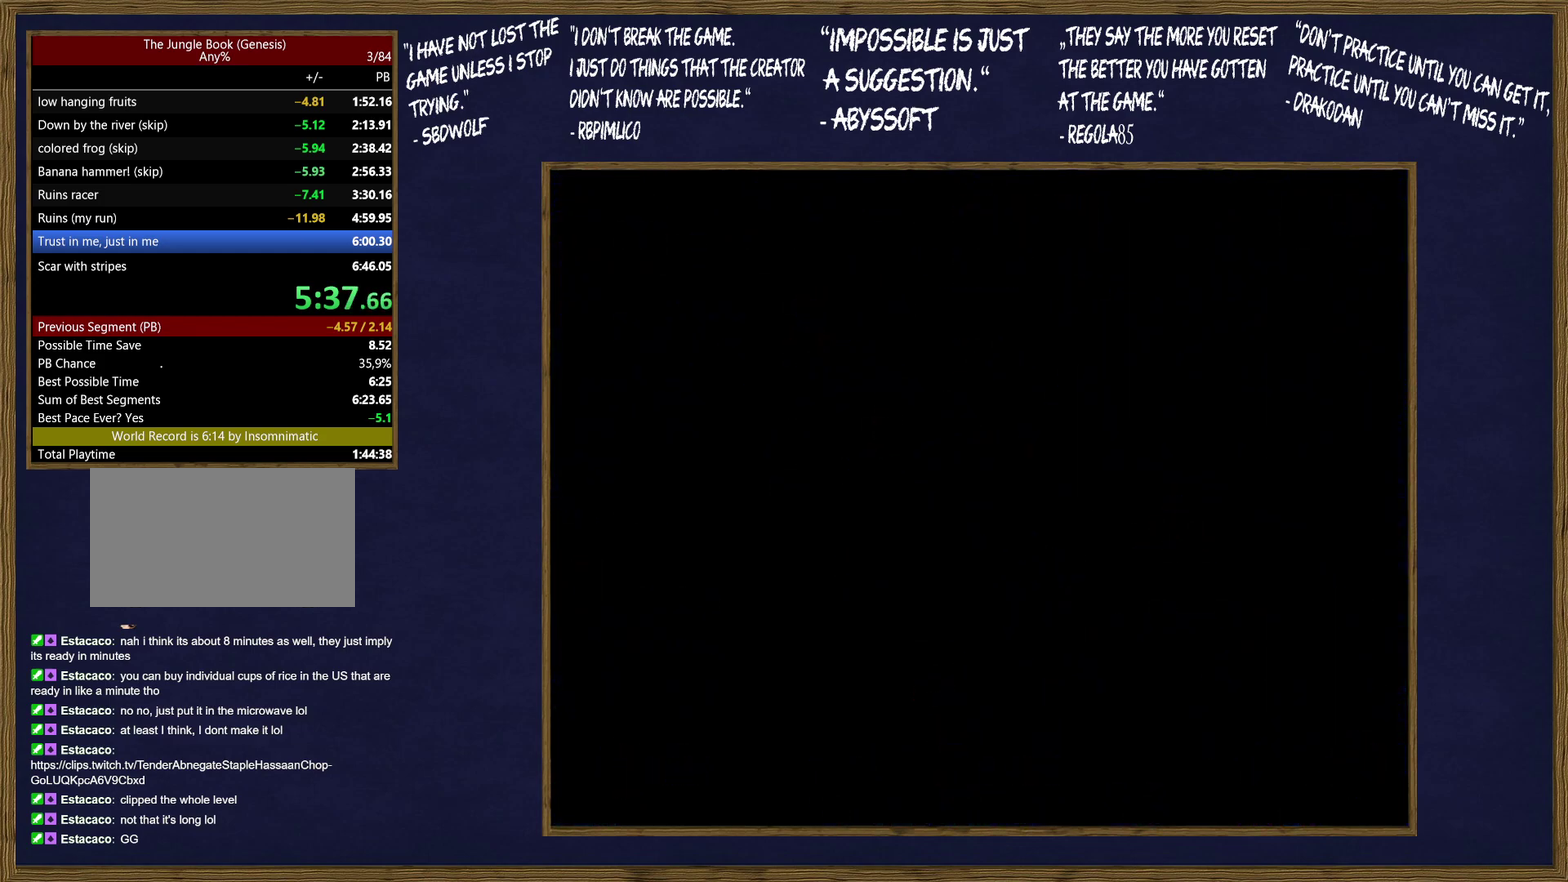
{"buttons": ["B", "C"], "events": [[33, "B", "down"], [67, "C", "up"], [117, "B", "up"], [133, "C", "down"], [183, "B", "down"], [217, "C", "up"], [283, "B", "up"], [300, "C", "down"], [350, "B", "down"], [350, "C", "up"], [433, "B", "up"], [450, "C", "down"], [500, "B", "down"]]}
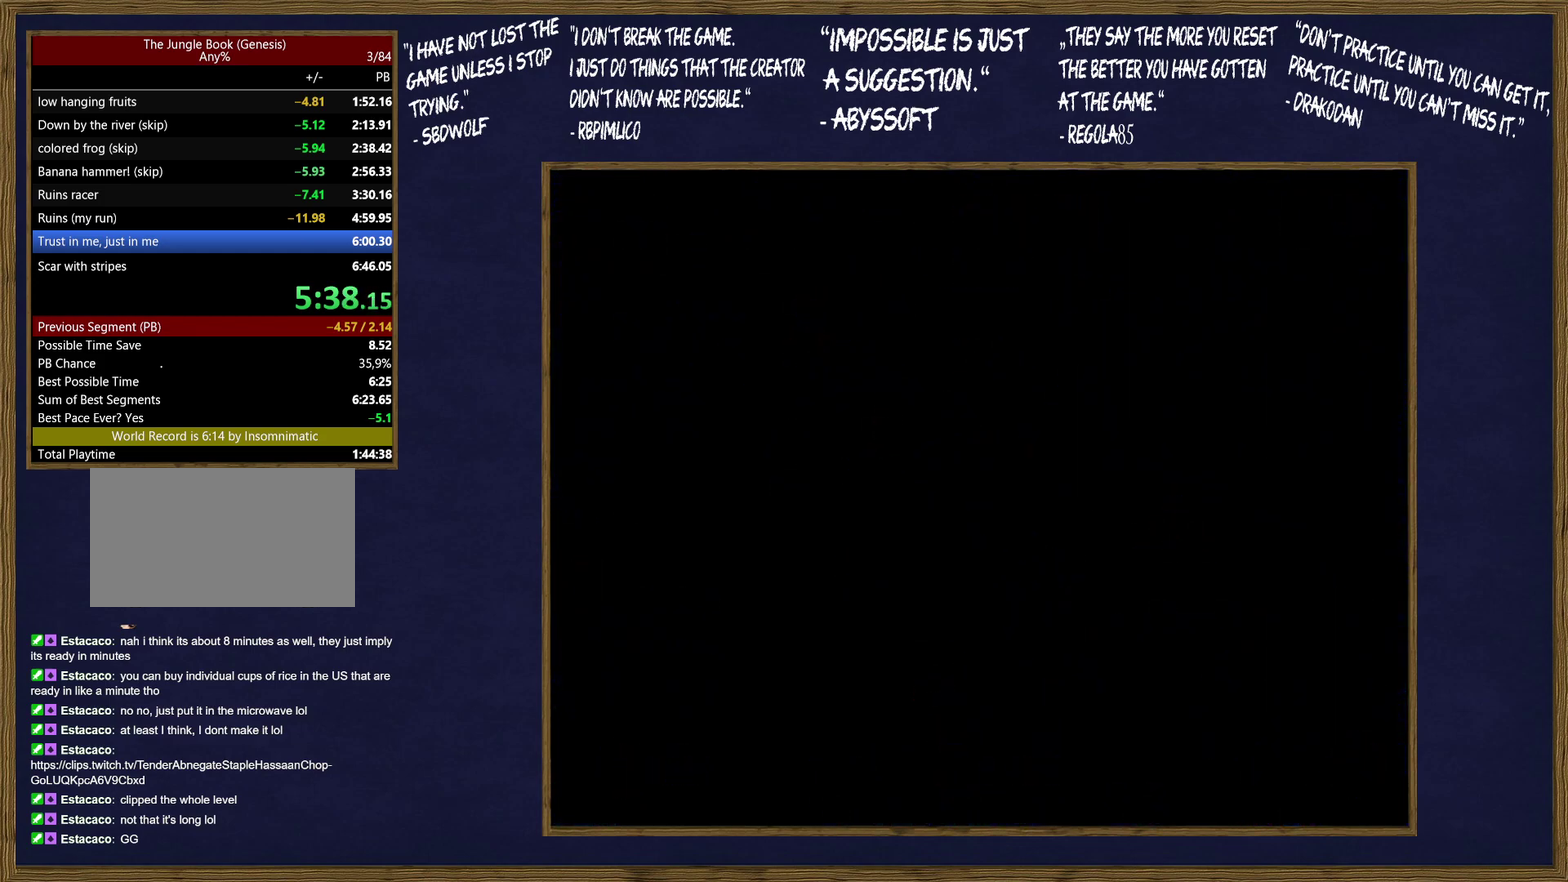
{"buttons": ["B"], "events": [[33, "C", "up"], [100, "B", "up"], [117, "C", "down"], [150, "B", "down"], [183, "C", "up"], [250, "C", "down"], [267, "B", "up"], [300, "C", "up"], [333, "B", "down"], [417, "C", "down"], [433, "B", "up"], [483, "C", "up"], [500, "B", "down"]]}
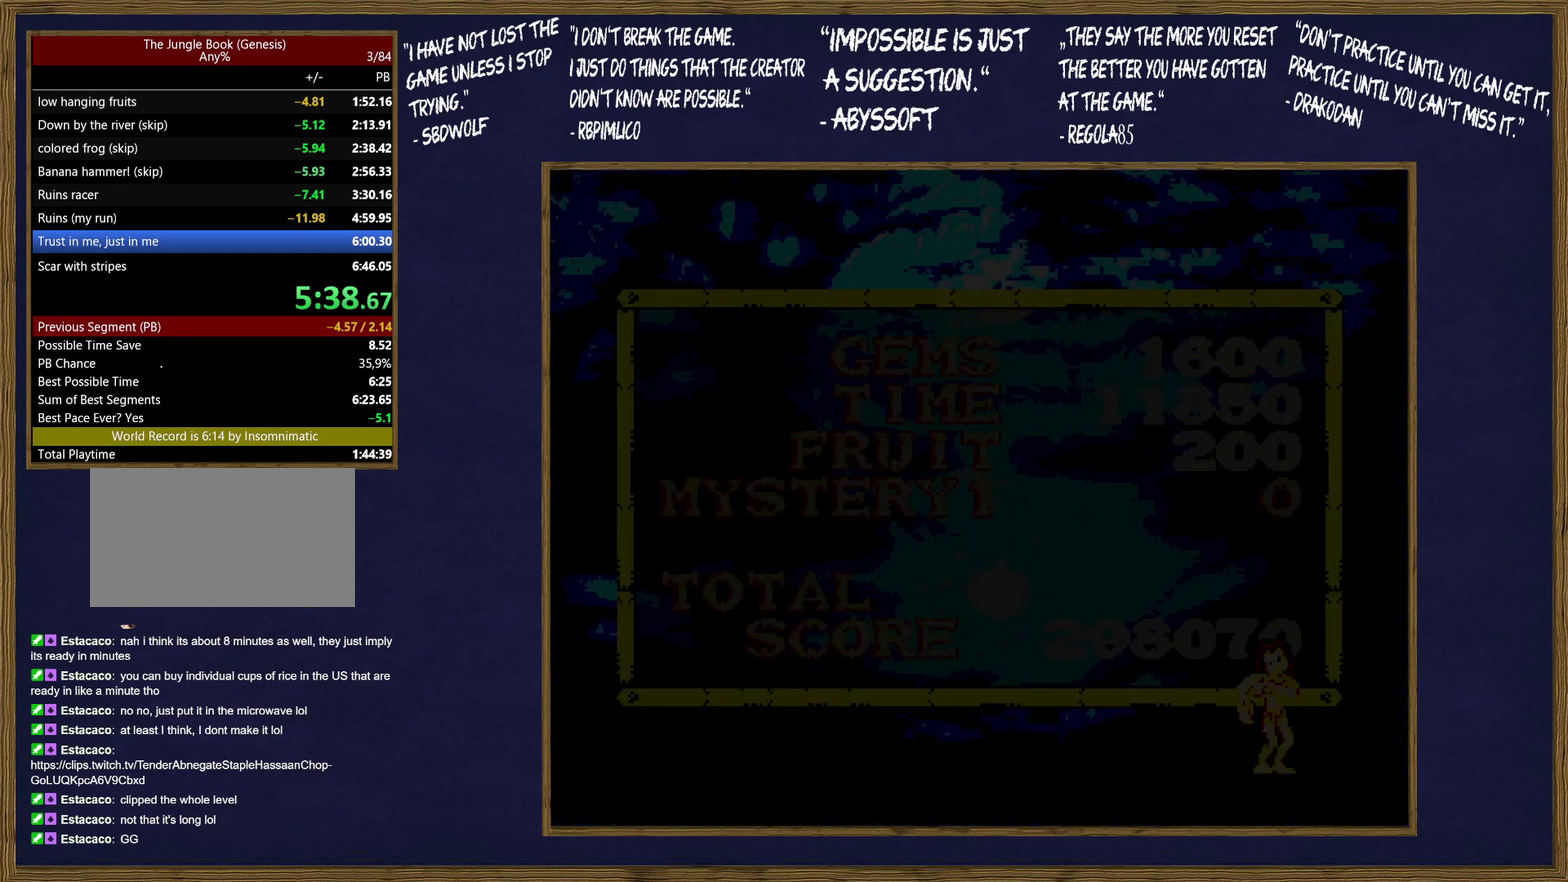
{"buttons": ["B", "C"], "events": [[67, "C", "down"], [100, "B", "up"], [150, "C", "up"], [167, "B", "down"], [217, "C", "down"], [267, "B", "up"], [300, "C", "up"], [333, "B", "down"], [350, "C", "down"], [450, "B", "up"], [450, "C", "up"], [500, "B", "down"], [500, "C", "down"]]}
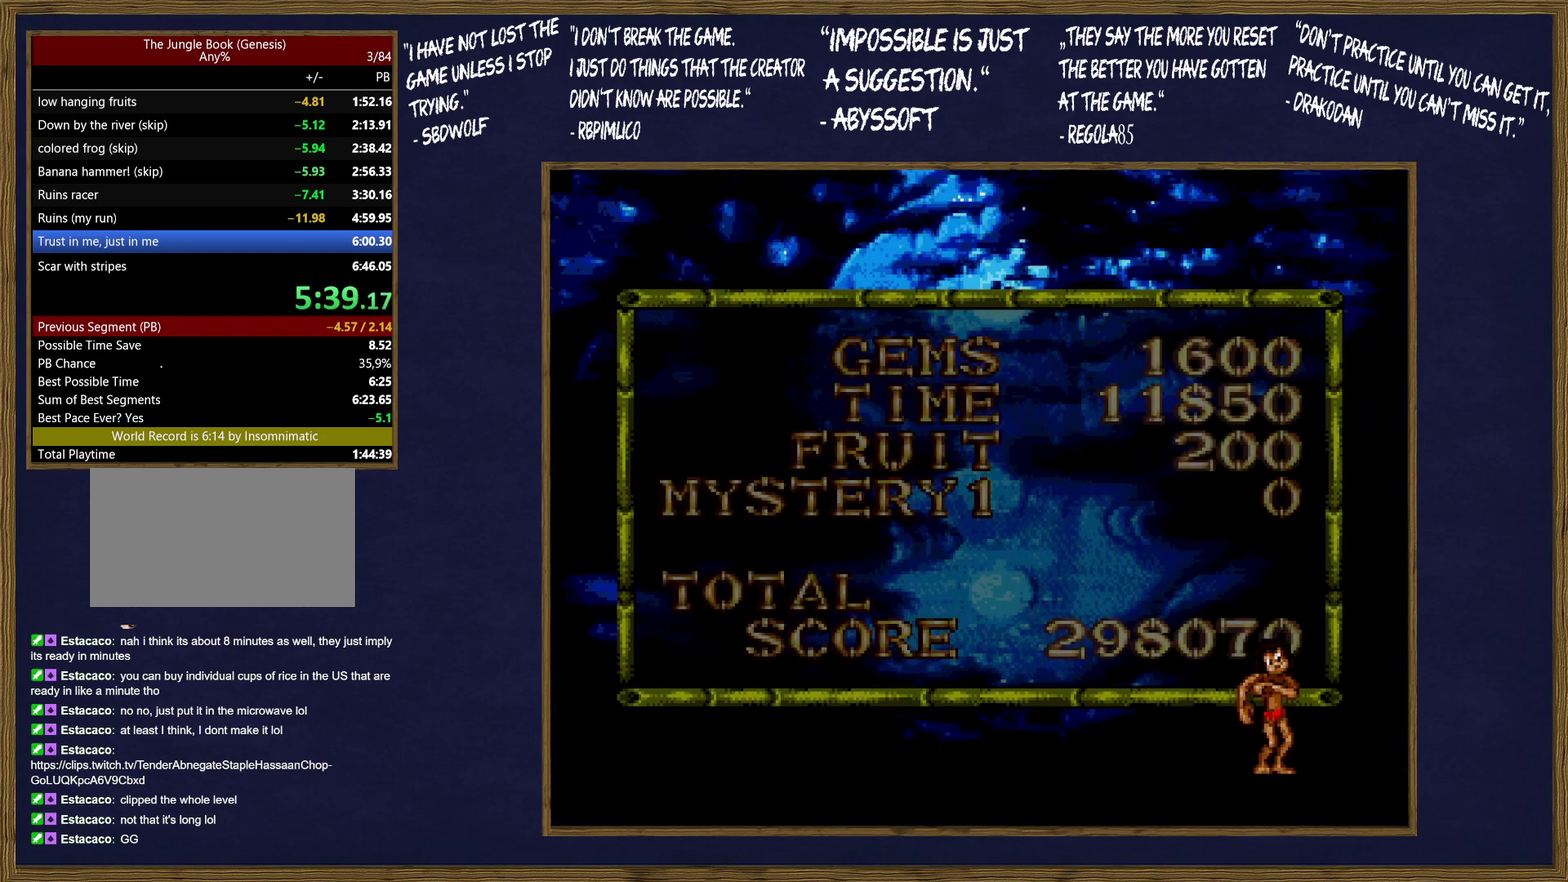
{"buttons": ["B", "C"], "events": [[100, "B", "up"], [100, "C", "up"], [150, "C", "down"], [167, "B", "down"], [267, "B", "up"], [333, "B", "down"], [417, "C", "up"], [450, "B", "up"], [483, "C", "down"], [500, "B", "down"]]}
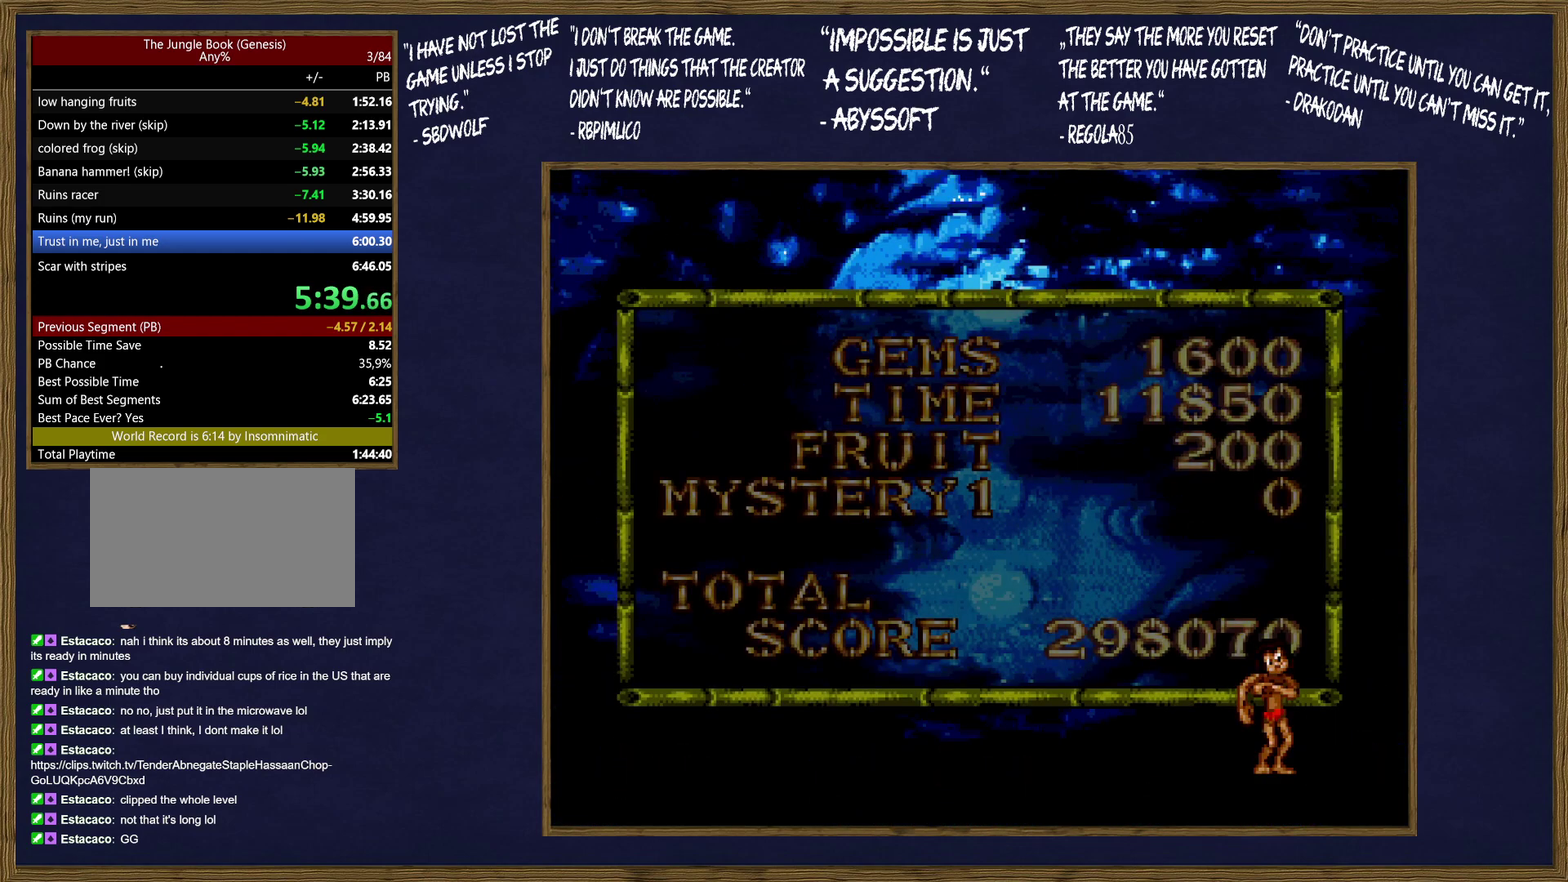
{"buttons": [], "events": [[67, "C", "up"], [100, "B", "up"], [133, "C", "down"], [183, "B", "down"], [233, "C", "up"], [267, "B", "up"], [300, "C", "down"], [350, "B", "down"], [417, "C", "up"], [450, "B", "up"]]}
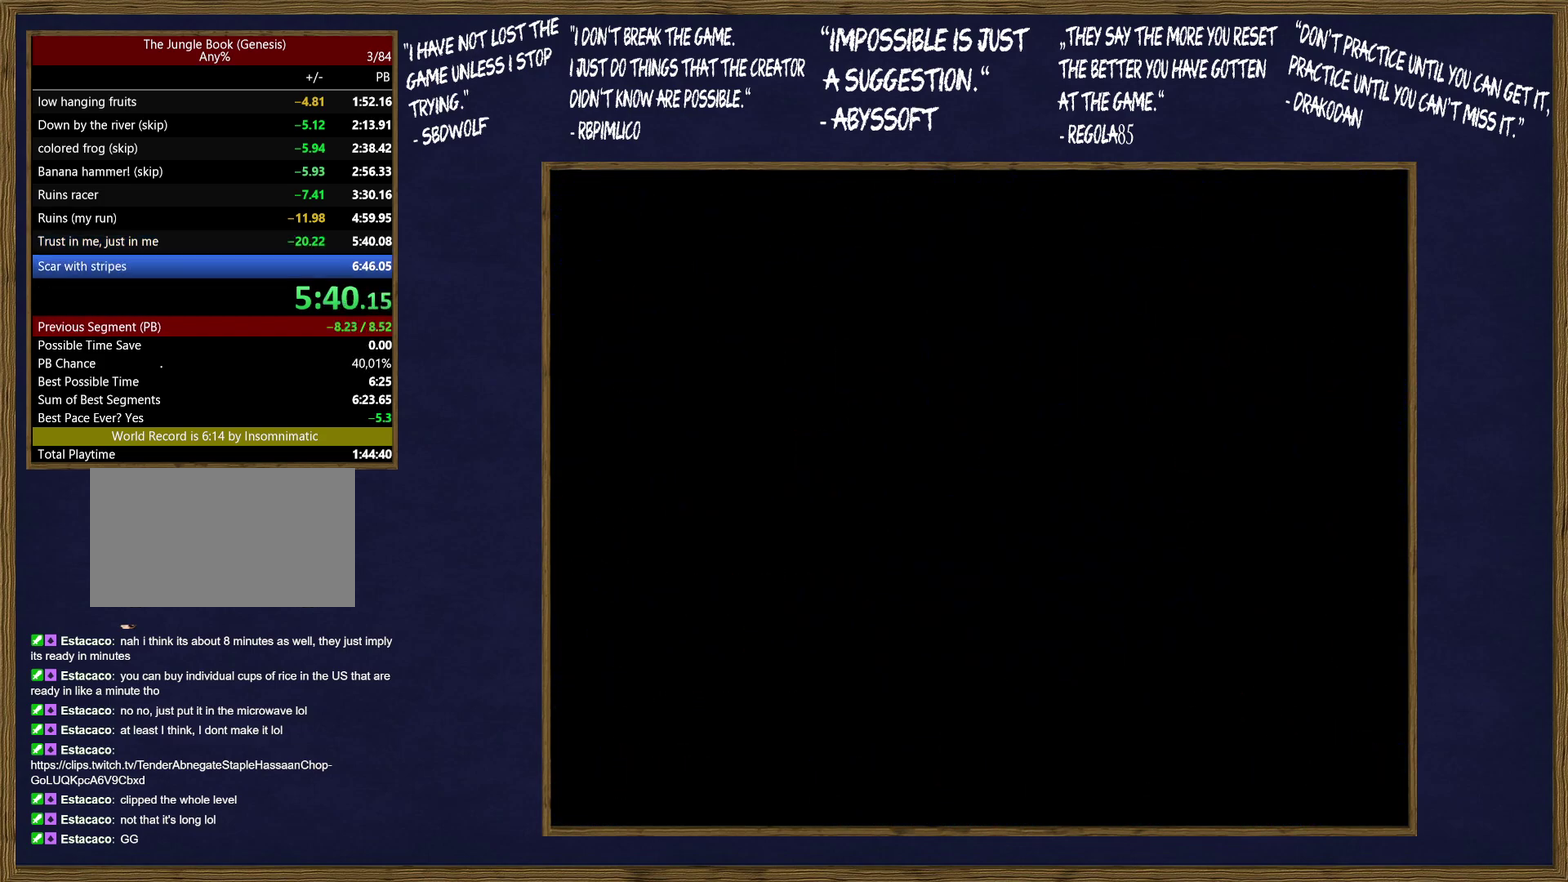
{"buttons": ["B", "C"], "events": [[17, "B", "down"], [100, "B", "up"], [133, "C", "down"], [167, "B", "down"], [267, "B", "up"], [333, "B", "down"], [333, "C", "up"], [417, "C", "down"]]}
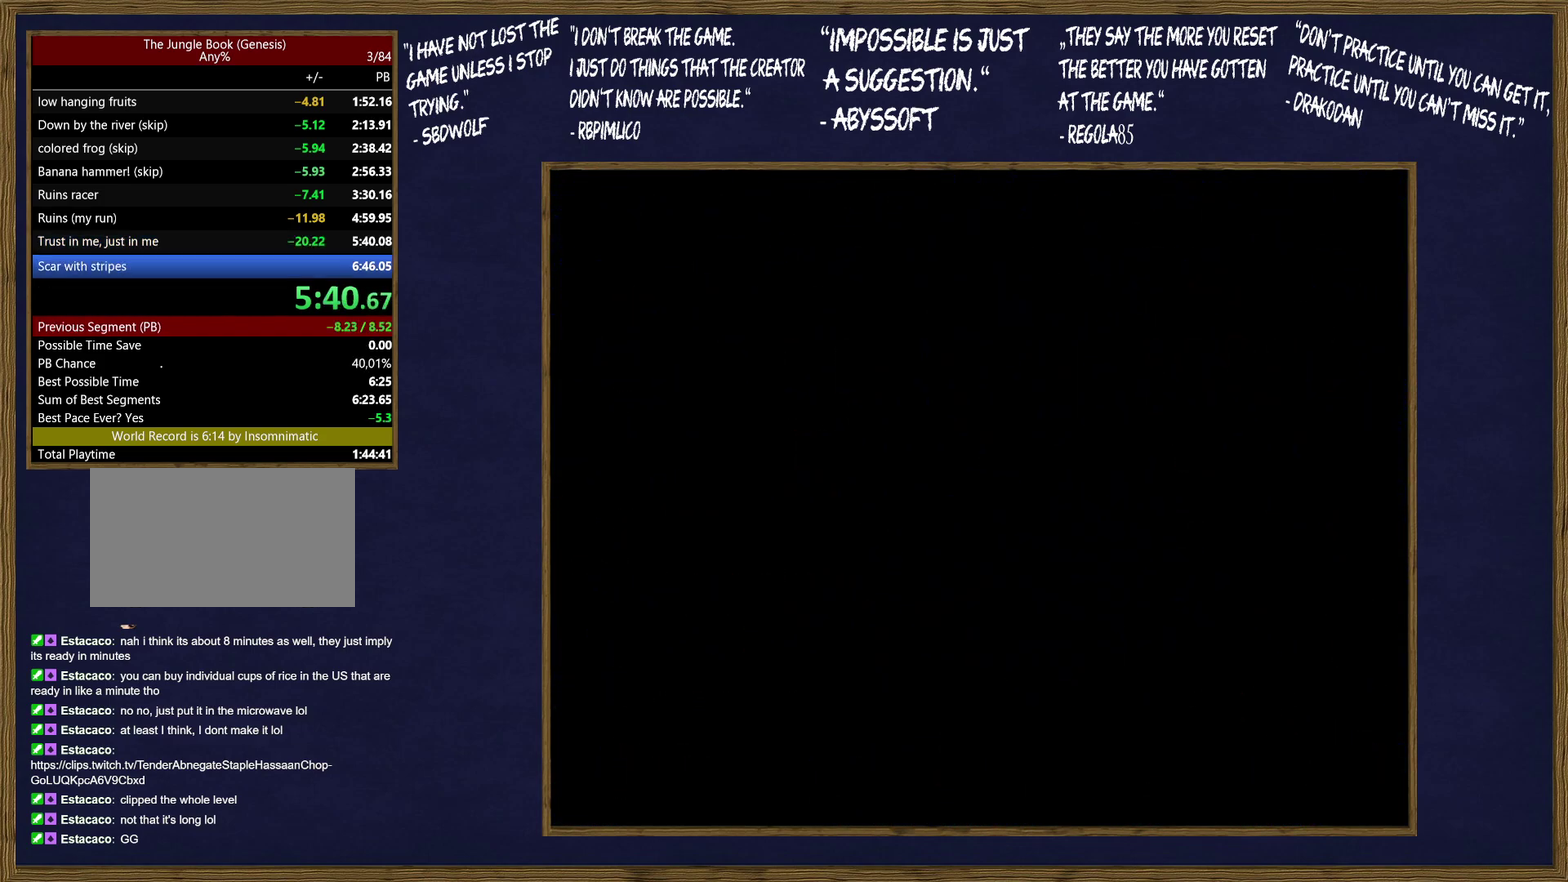
{"buttons": ["B"], "events": [[17, "C", "up"], [83, "C", "down"], [100, "B", "up"], [150, "B", "down"], [150, "C", "up"], [233, "C", "down"], [250, "B", "up"], [300, "B", "down"], [300, "C", "up"], [383, "C", "down"], [400, "B", "up"], [467, "B", "down"], [467, "C", "up"]]}
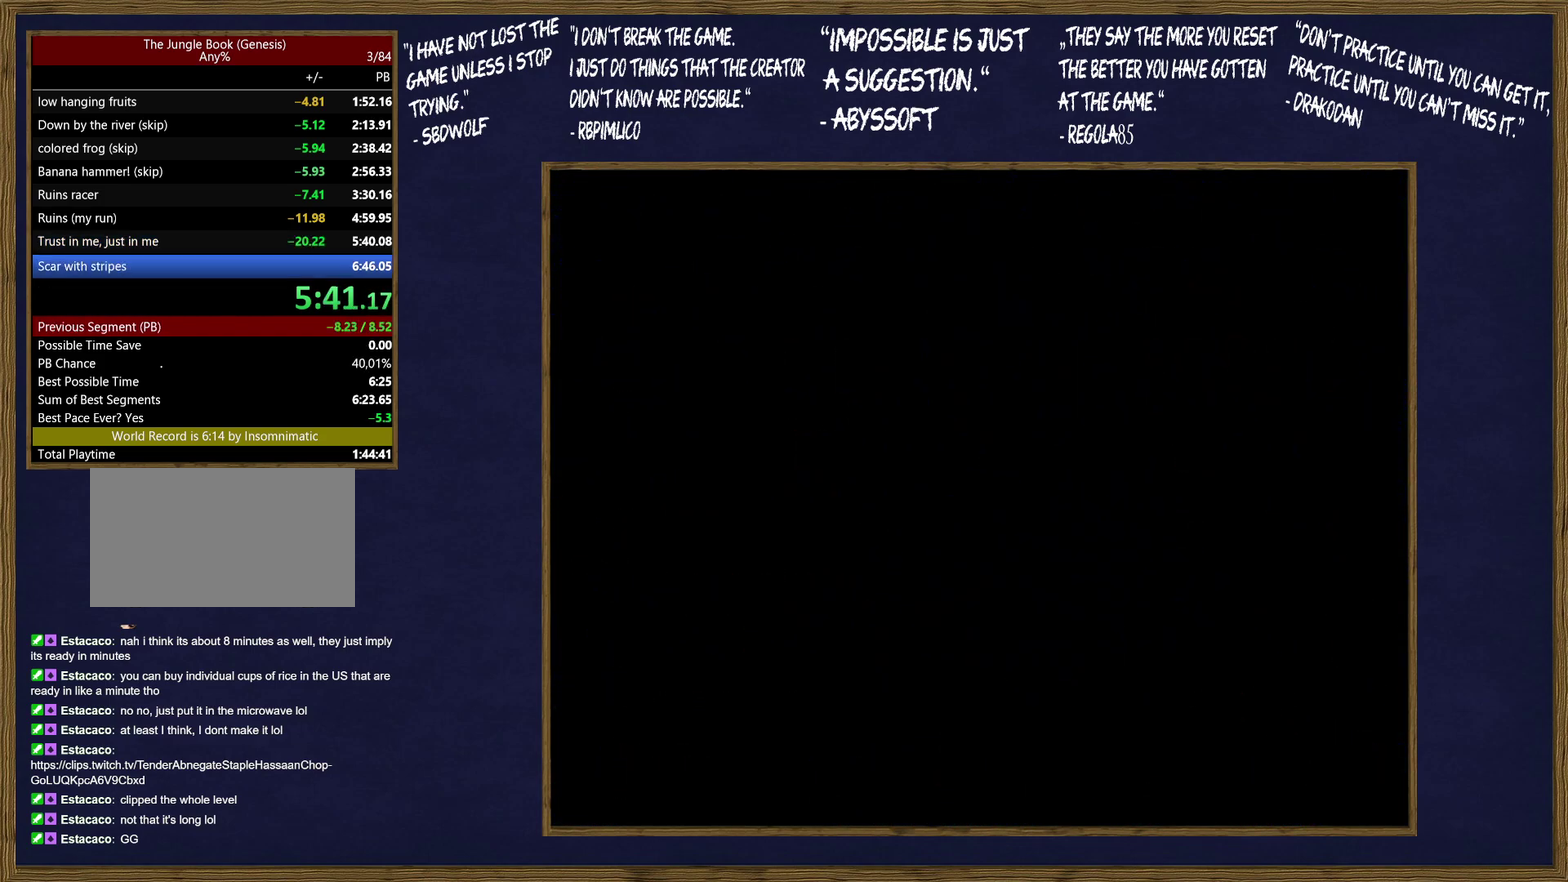
{"buttons": ["B"], "events": [[50, "B", "up"], [50, "C", "down"], [117, "B", "down"], [117, "C", "up"], [217, "B", "up"], [217, "C", "down"], [267, "B", "down"], [300, "C", "up"], [367, "B", "up"], [367, "C", "down"], [433, "B", "down"], [433, "C", "up"]]}
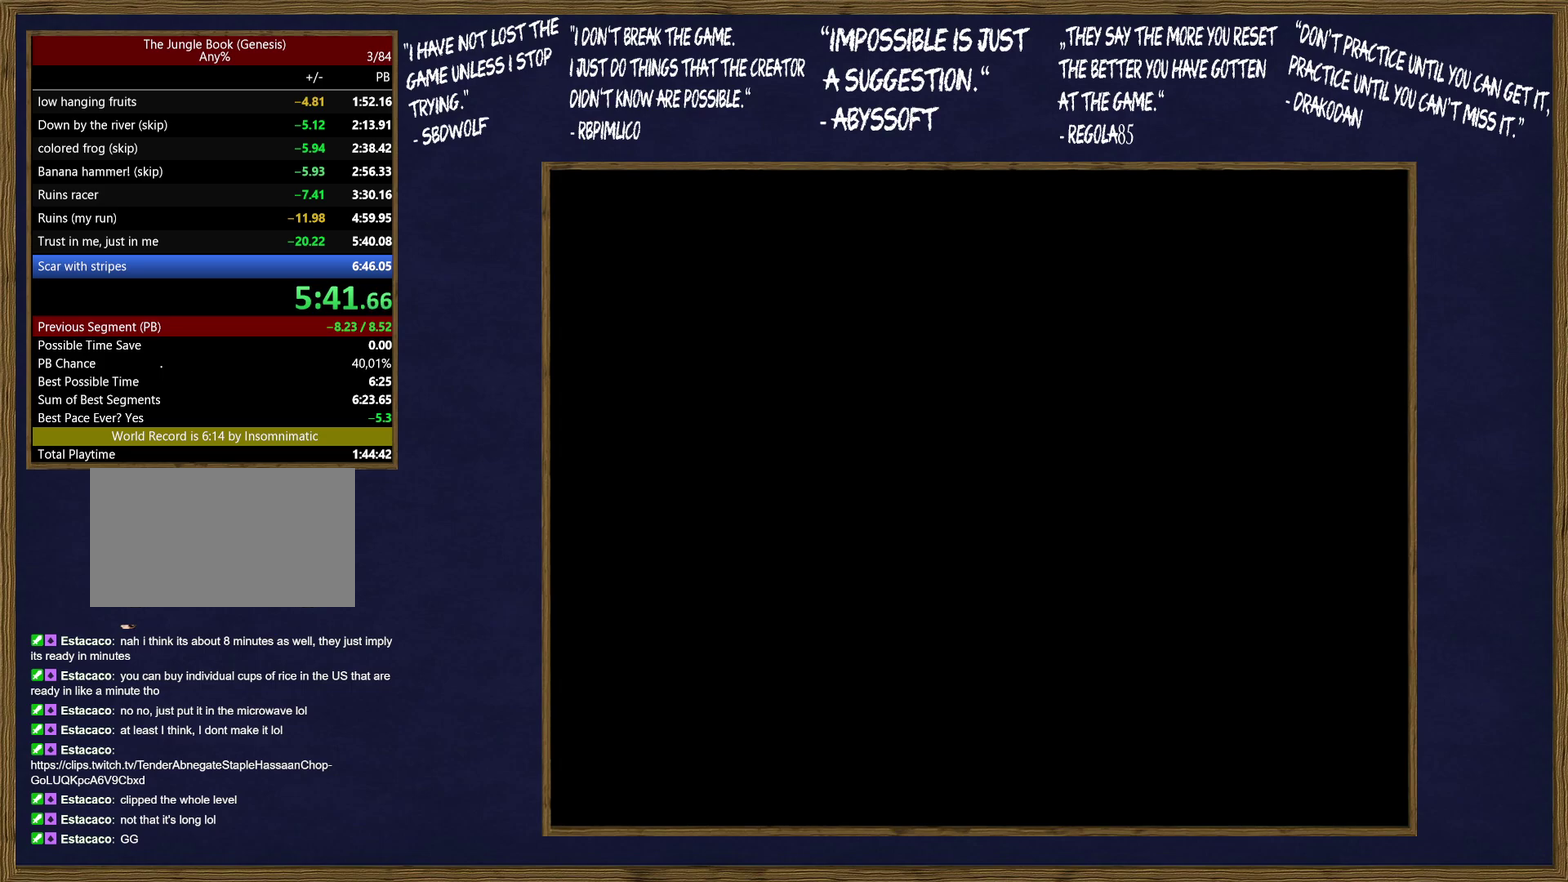
{"buttons": ["C"], "events": [[33, "B", "up"], [100, "B", "down"], [167, "C", "down"], [183, "B", "up"], [233, "C", "up"], [250, "B", "down"], [333, "B", "up"], [333, "C", "down"], [400, "C", "up"], [417, "B", "down"], [500, "B", "up"], [500, "C", "down"]]}
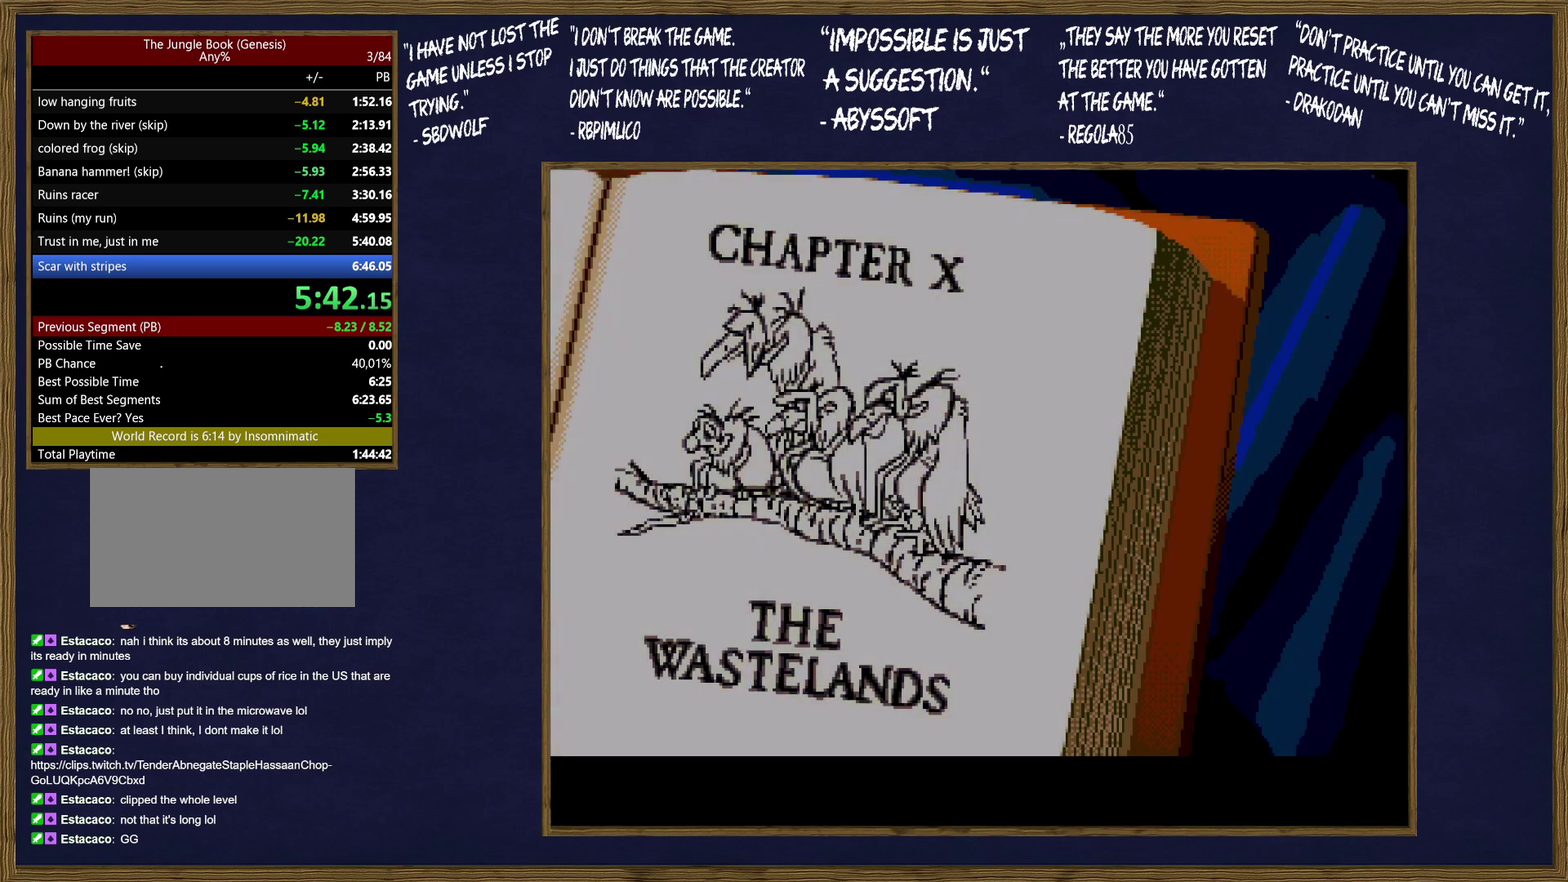
{"buttons": ["C"], "events": [[83, "B", "down"], [83, "C", "up"], [167, "B", "up"], [167, "C", "down"], [233, "C", "up"], [267, "B", "down"], [317, "B", "up"], [317, "C", "down"], [400, "B", "down"], [400, "C", "up"], [500, "B", "up"], [500, "C", "down"]]}
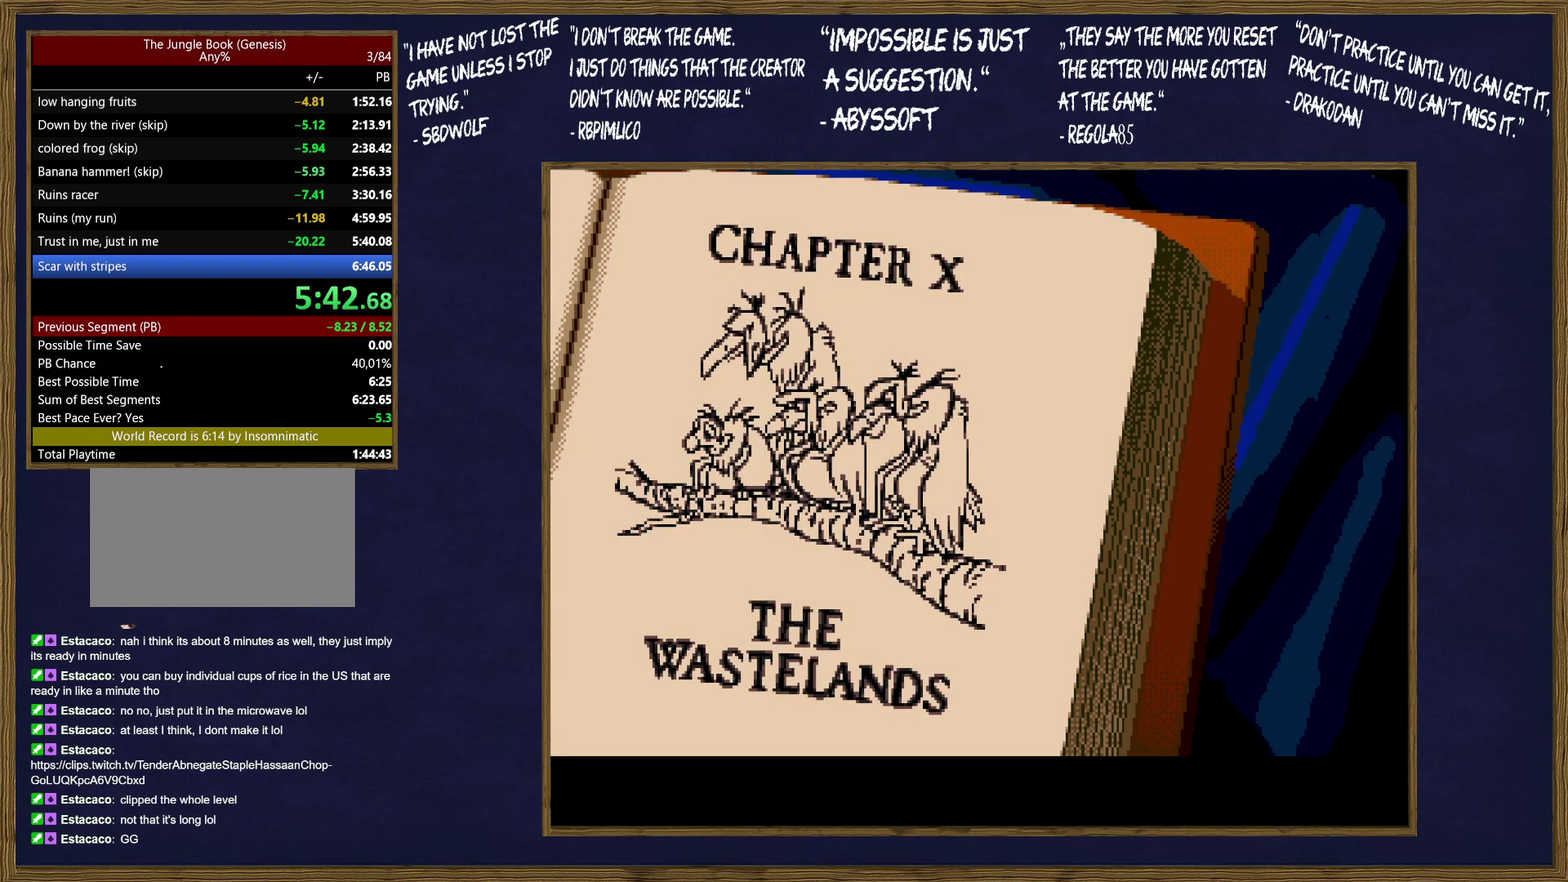
{"buttons": ["C"], "events": [[83, "B", "down"], [100, "C", "up"], [167, "B", "up"], [167, "C", "down"], [233, "B", "down"], [267, "C", "up"], [333, "B", "up"], [333, "C", "down"], [400, "B", "down"], [433, "C", "up"], [483, "C", "down"], [500, "B", "up"]]}
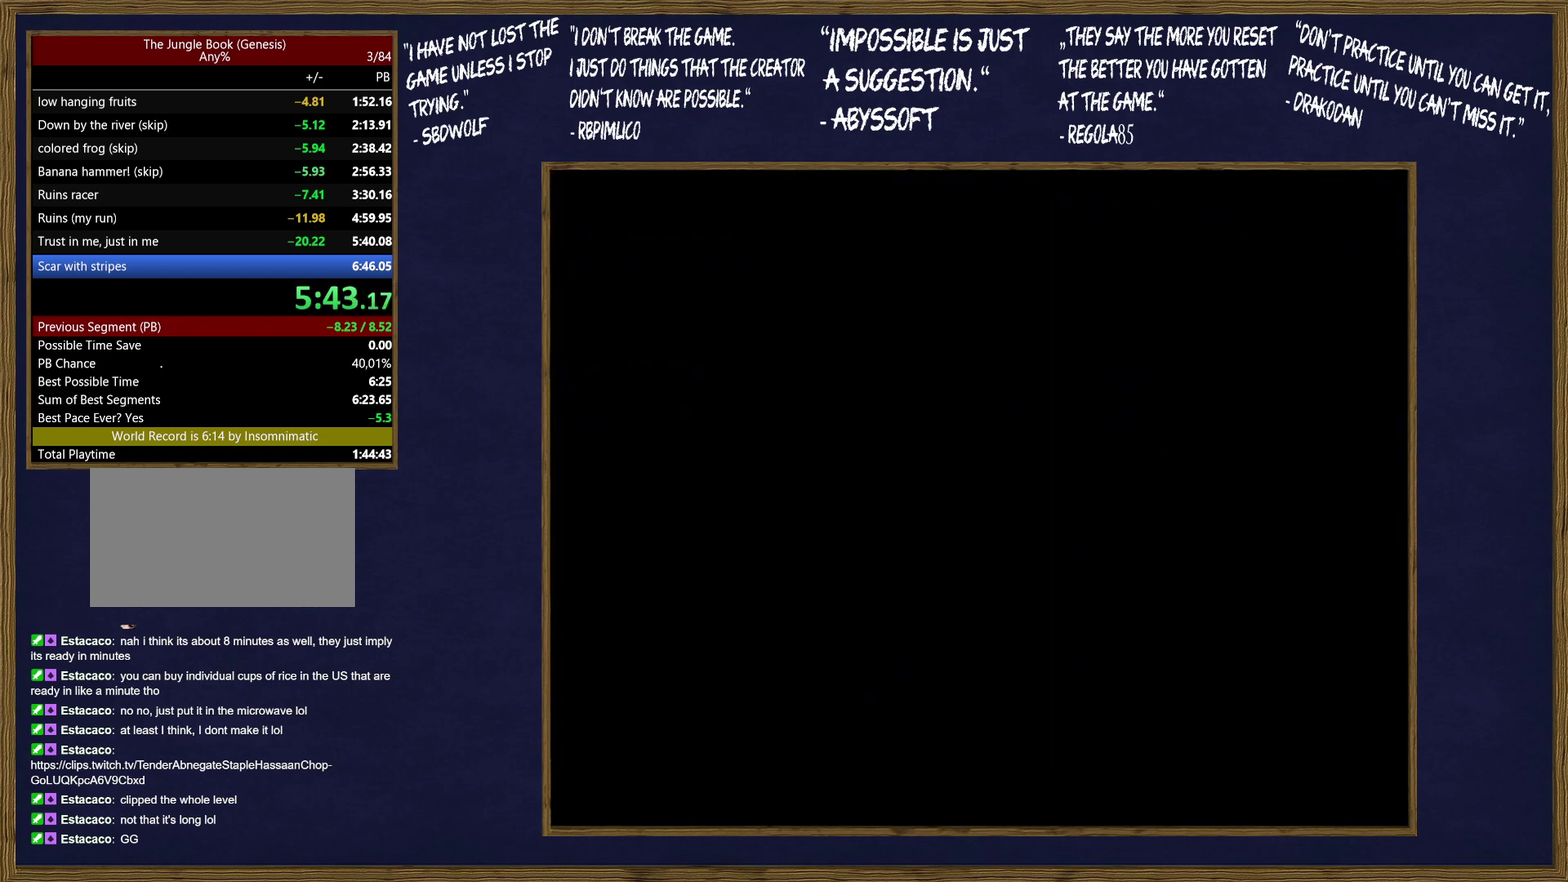
{"buttons": ["B"], "events": [[83, "B", "down"], [83, "C", "up"], [167, "B", "up"], [167, "C", "down"], [250, "B", "down"], [250, "C", "up"], [333, "C", "down"], [350, "B", "up"], [400, "B", "down"], [400, "C", "up"]]}
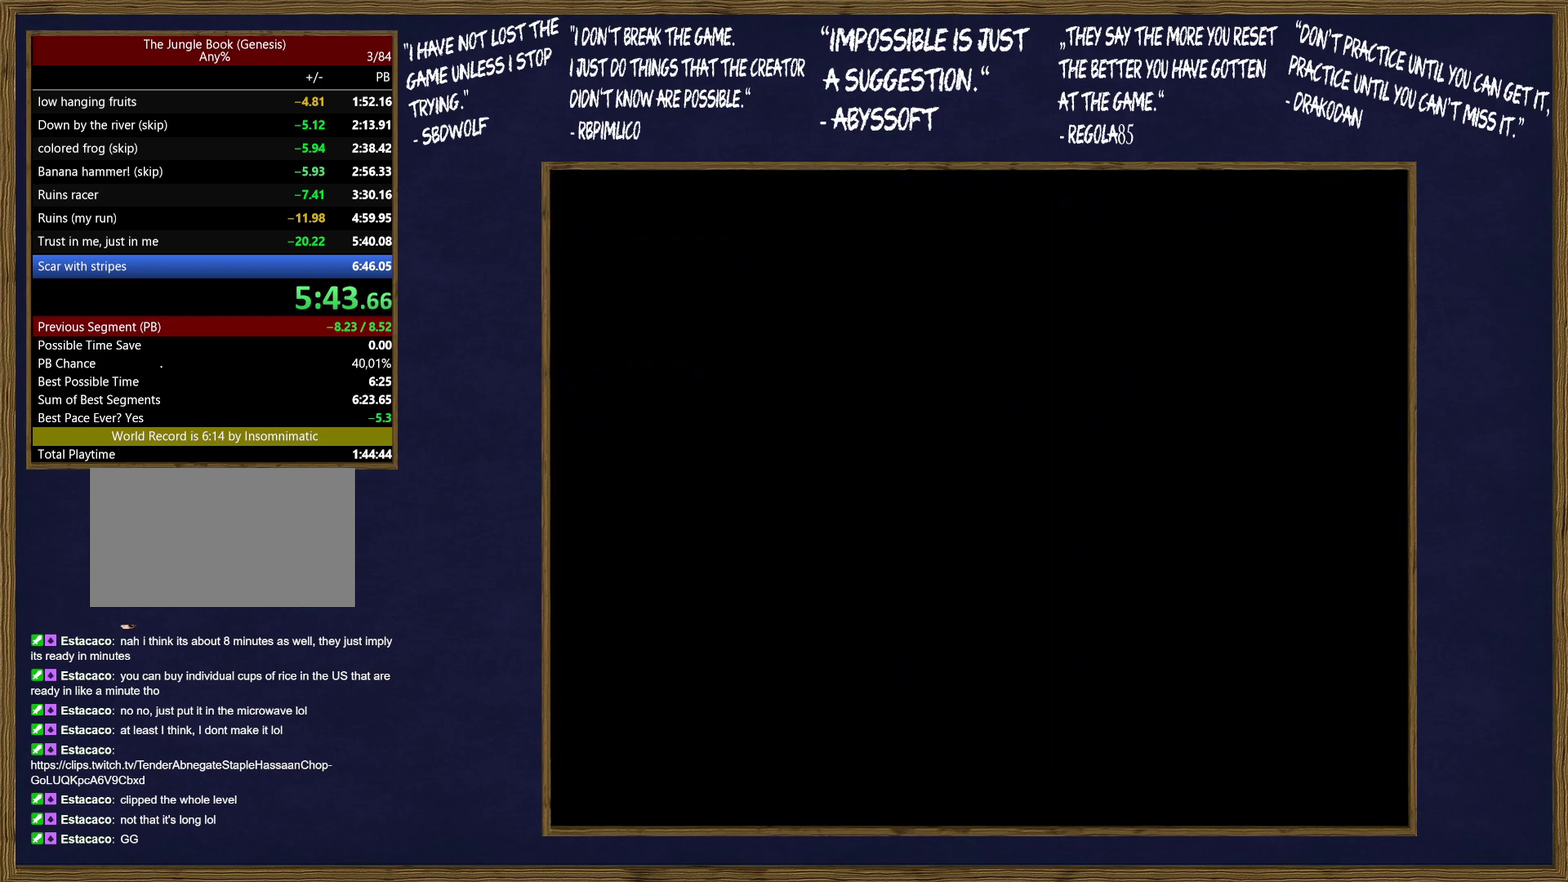
{"buttons": ["B"], "events": [[17, "C", "down"], [33, "B", "up"], [83, "C", "up"], [100, "B", "down"], [183, "C", "down"], [200, "B", "up"], [250, "C", "up"], [283, "B", "down"], [350, "C", "down"], [400, "B", "up"], [433, "C", "up"], [467, "B", "down"]]}
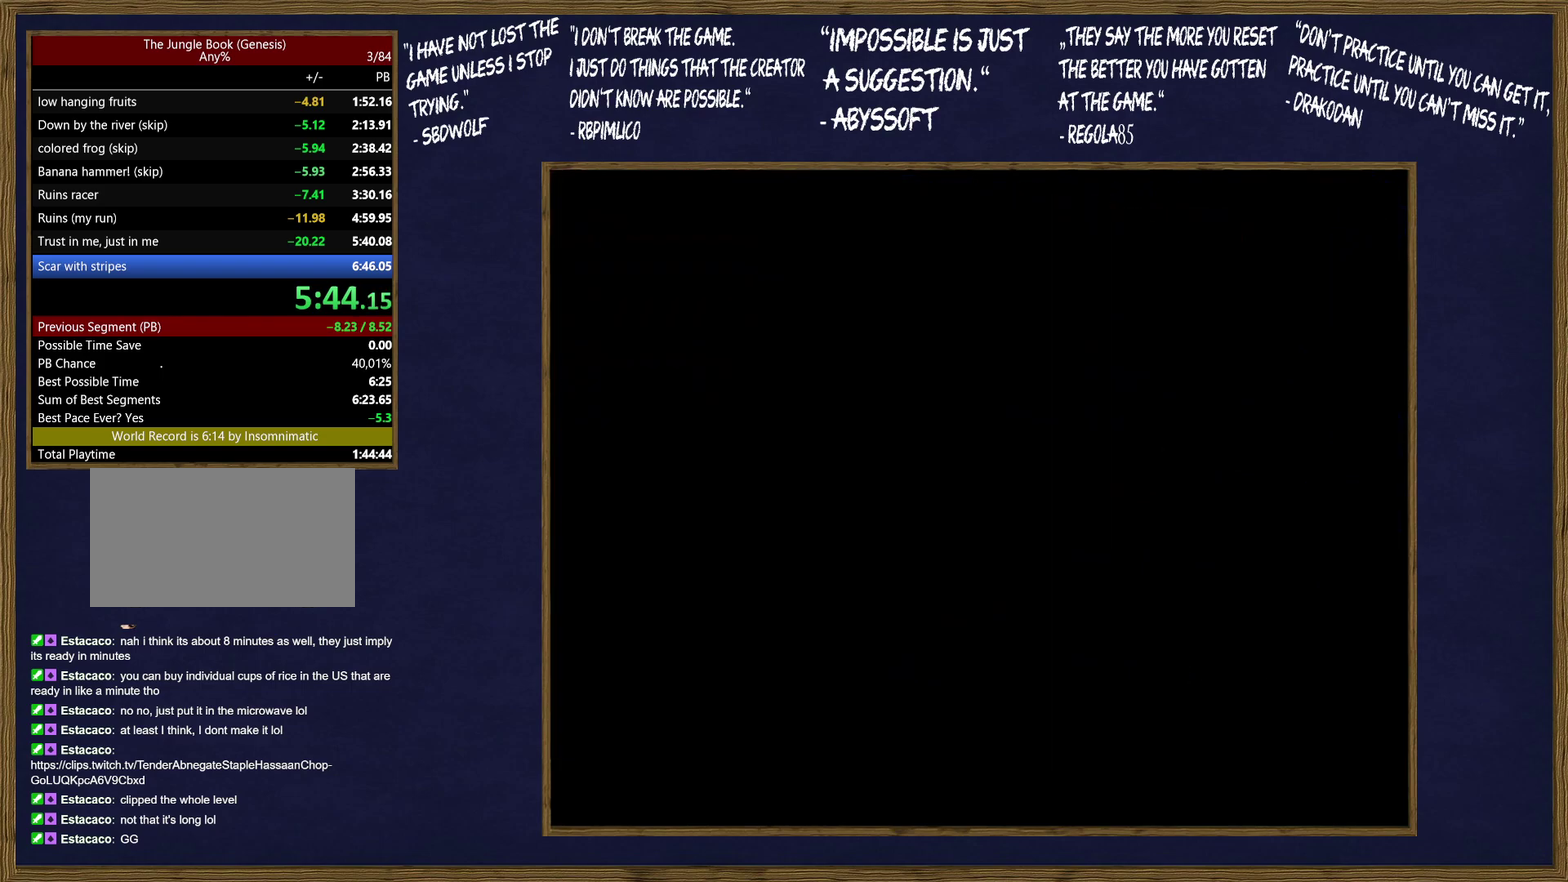
{"buttons": ["B"], "events": [[17, "C", "down"], [83, "B", "up"], [100, "C", "up"], [133, "B", "down"], [200, "C", "down"], [233, "B", "up"], [267, "C", "up"], [333, "B", "down"], [367, "C", "down"], [433, "B", "up"], [450, "C", "up"], [500, "B", "down"]]}
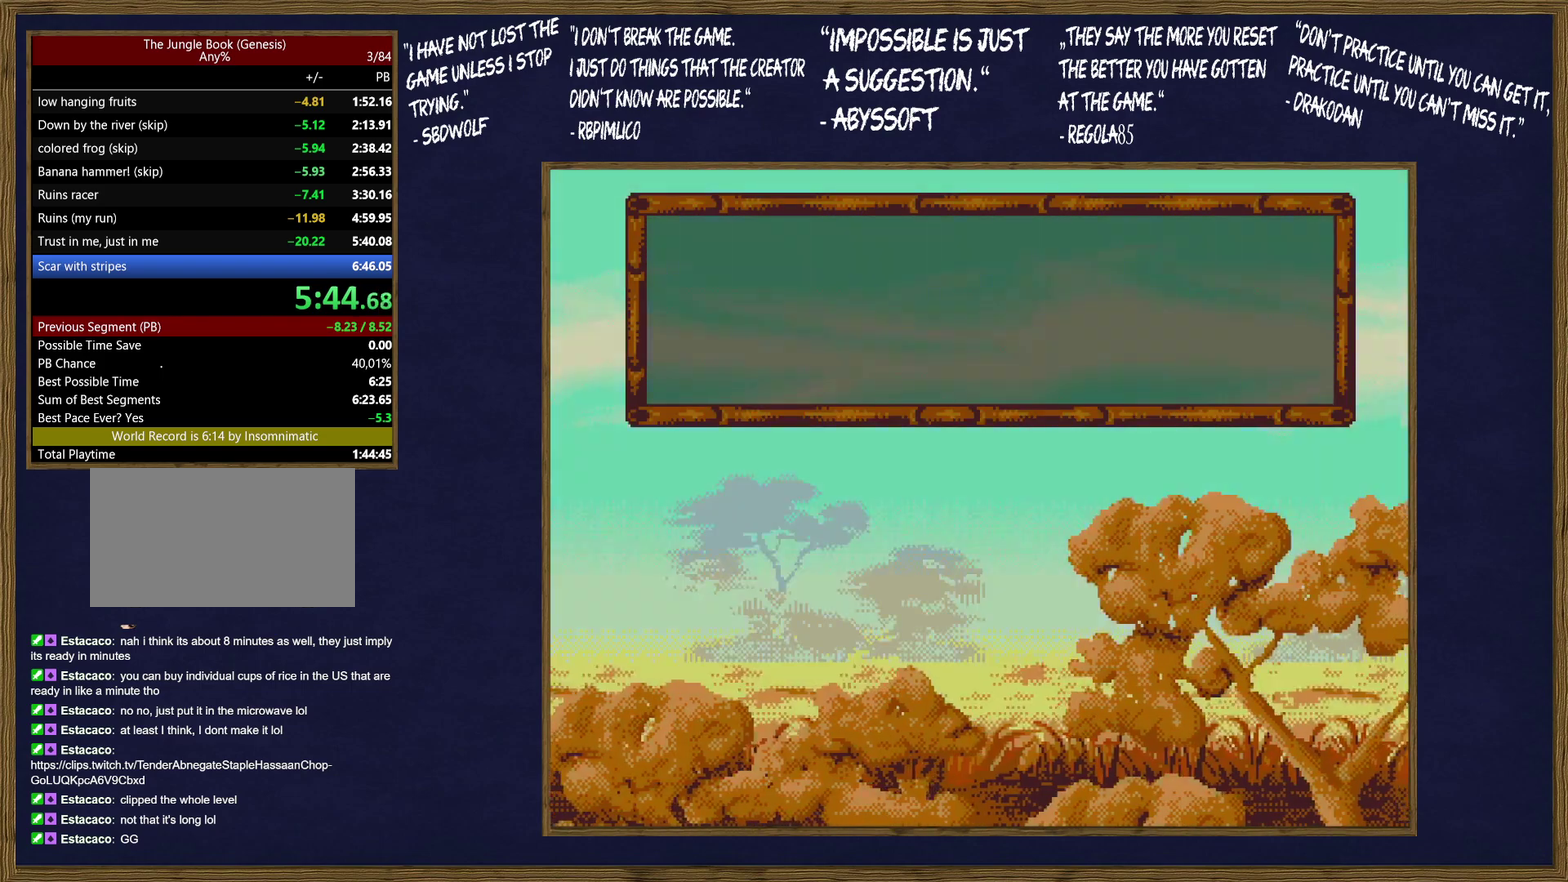
{"buttons": [], "events": [[50, "C", "down"], [117, "B", "up"], [117, "C", "up"], [183, "B", "down"], [200, "C", "down"], [283, "B", "up"], [300, "C", "up"], [350, "B", "down"], [400, "C", "down"], [467, "B", "up"], [467, "C", "up"]]}
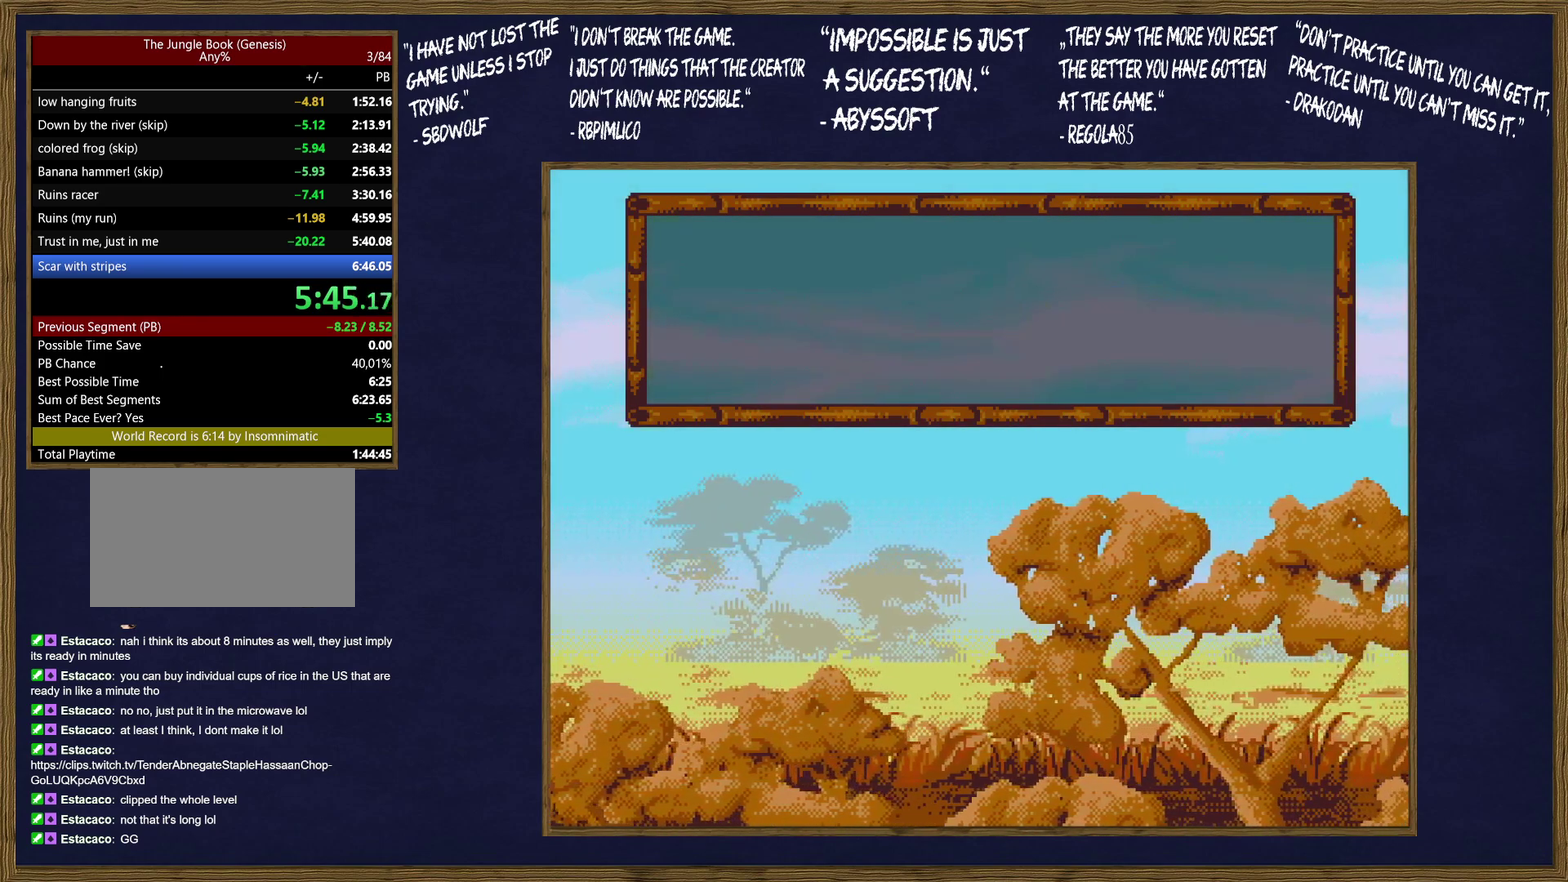
{"buttons": [], "events": [[33, "B", "down"], [67, "C", "down"], [150, "B", "up"], [150, "C", "up"], [200, "B", "down"], [217, "C", "down"], [317, "B", "up"], [317, "C", "up"], [383, "B", "down"], [383, "C", "down"], [483, "C", "up"], [500, "B", "up"]]}
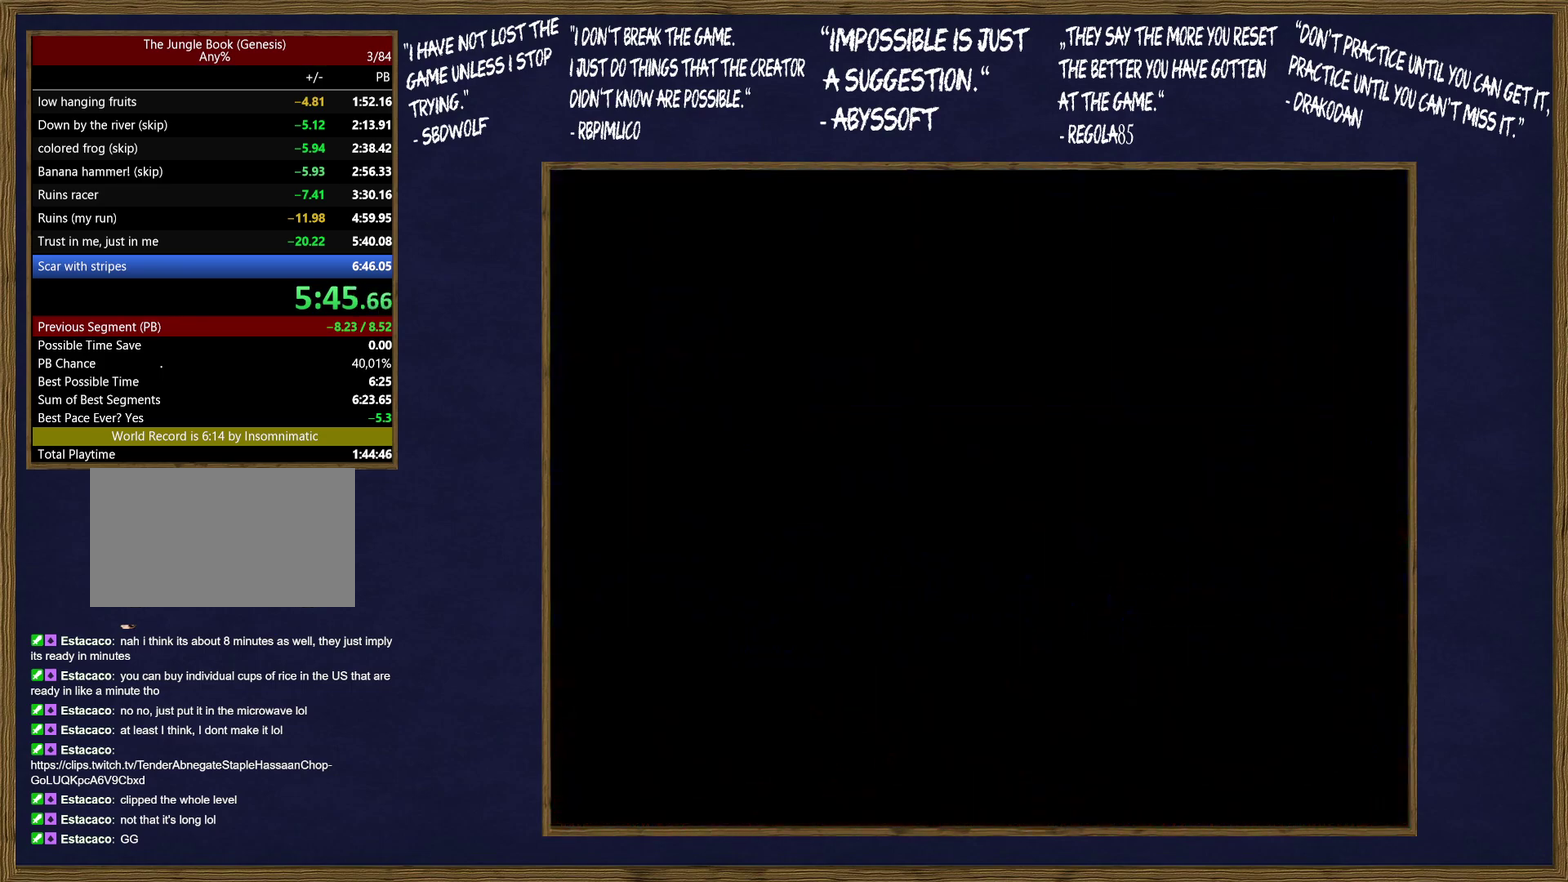
{"buttons": [], "events": [[50, "B", "down"], [50, "C", "down"], [133, "C", "up"], [167, "B", "up"], [200, "C", "down"], [233, "B", "down"], [300, "C", "up"], [333, "B", "up"], [367, "C", "down"], [383, "B", "down"], [467, "C", "up"], [500, "B", "up"]]}
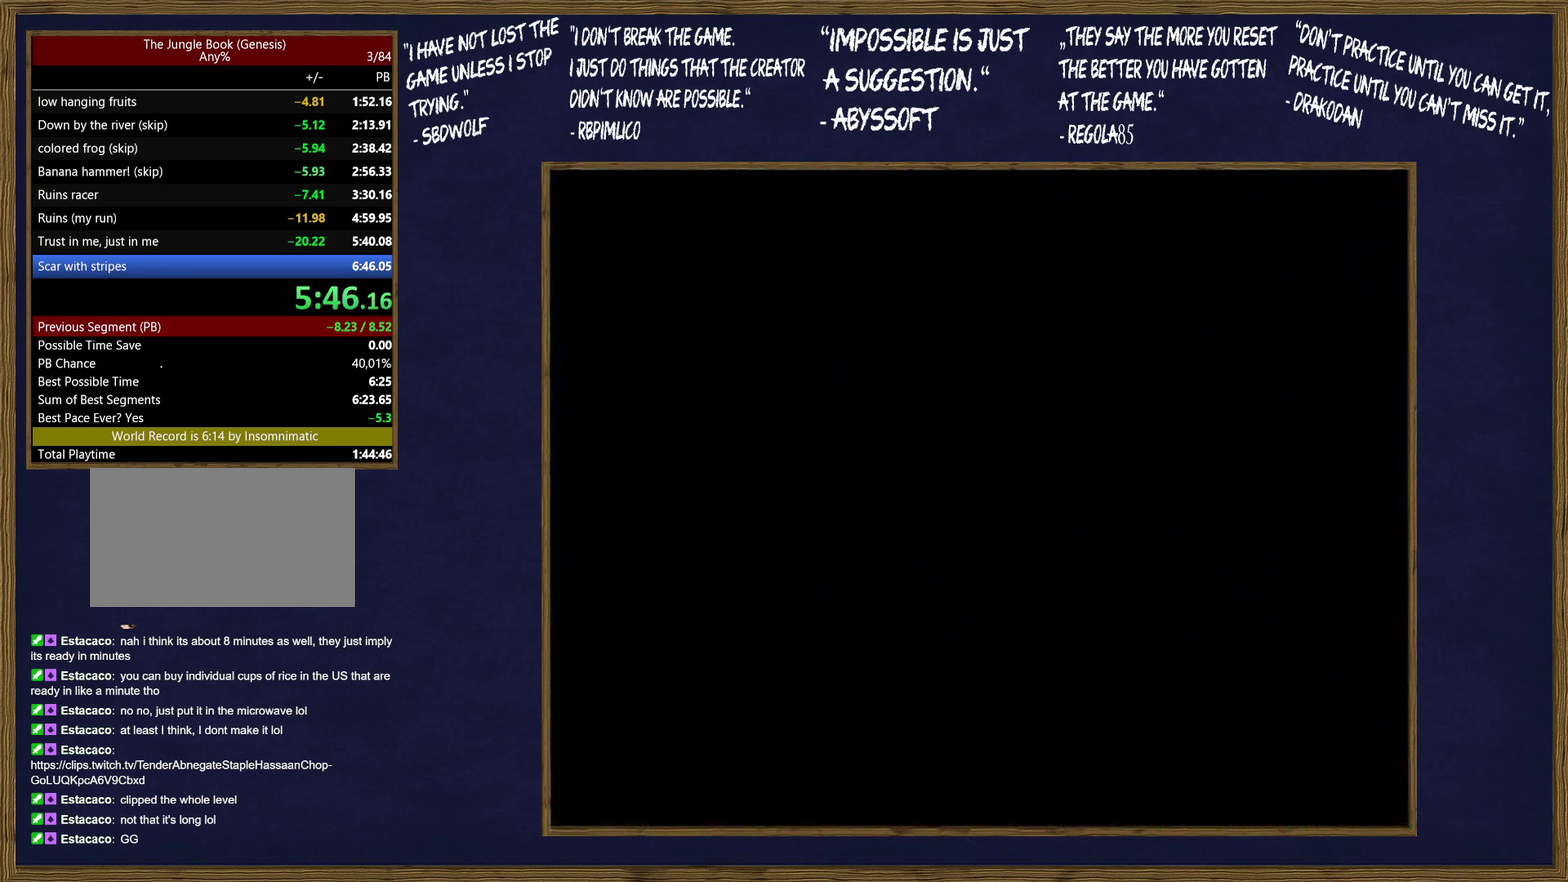
{"buttons": [], "events": [[33, "C", "down"], [67, "B", "down"], [150, "C", "up"], [167, "B", "up"]]}
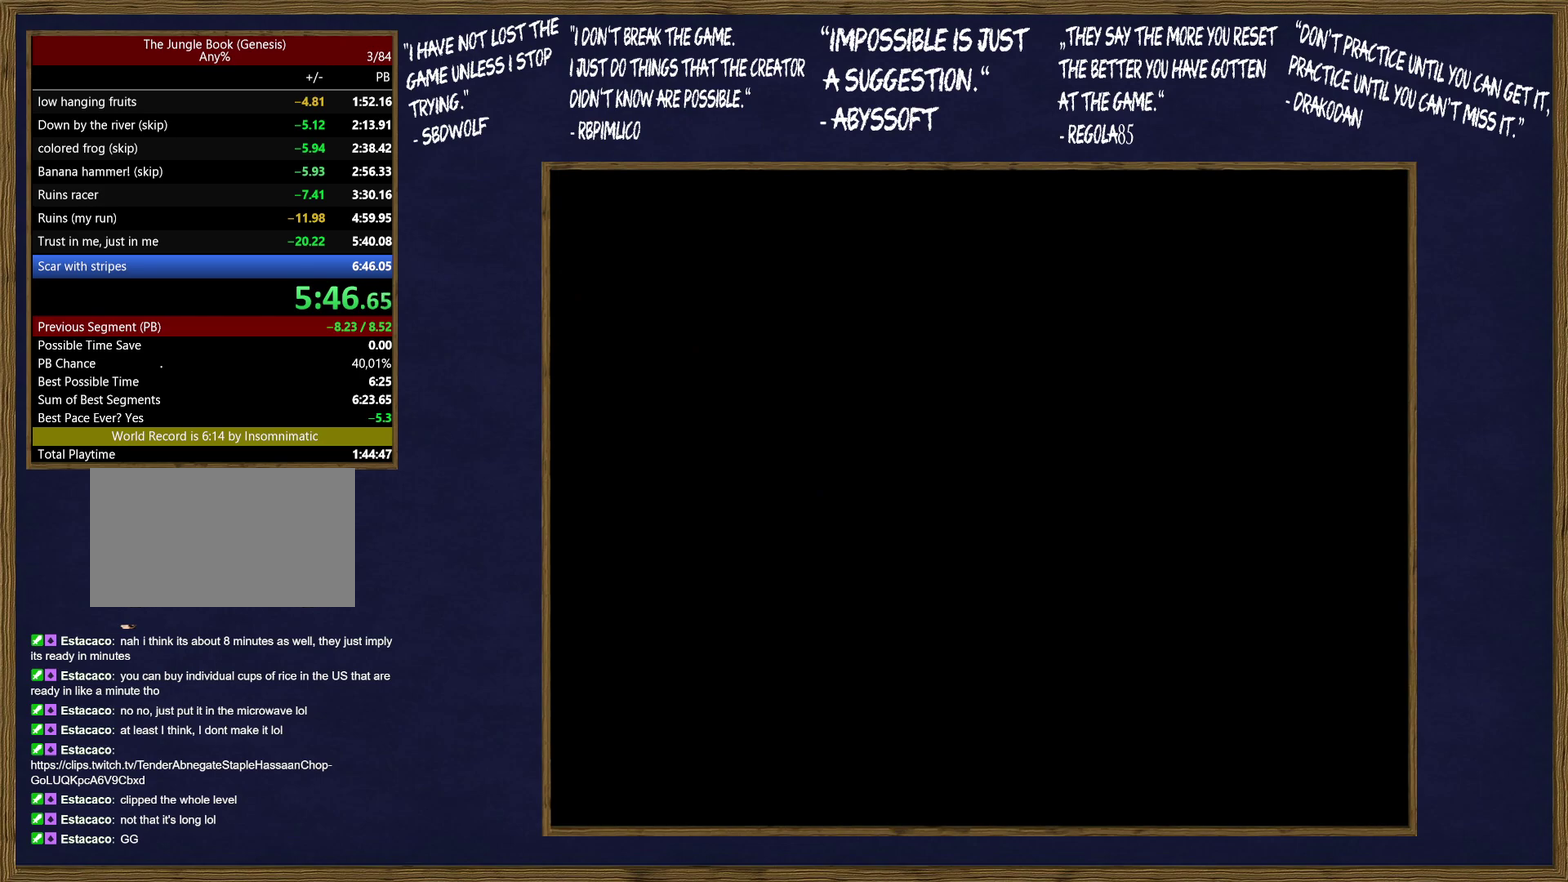
{"buttons": [], "events": []}
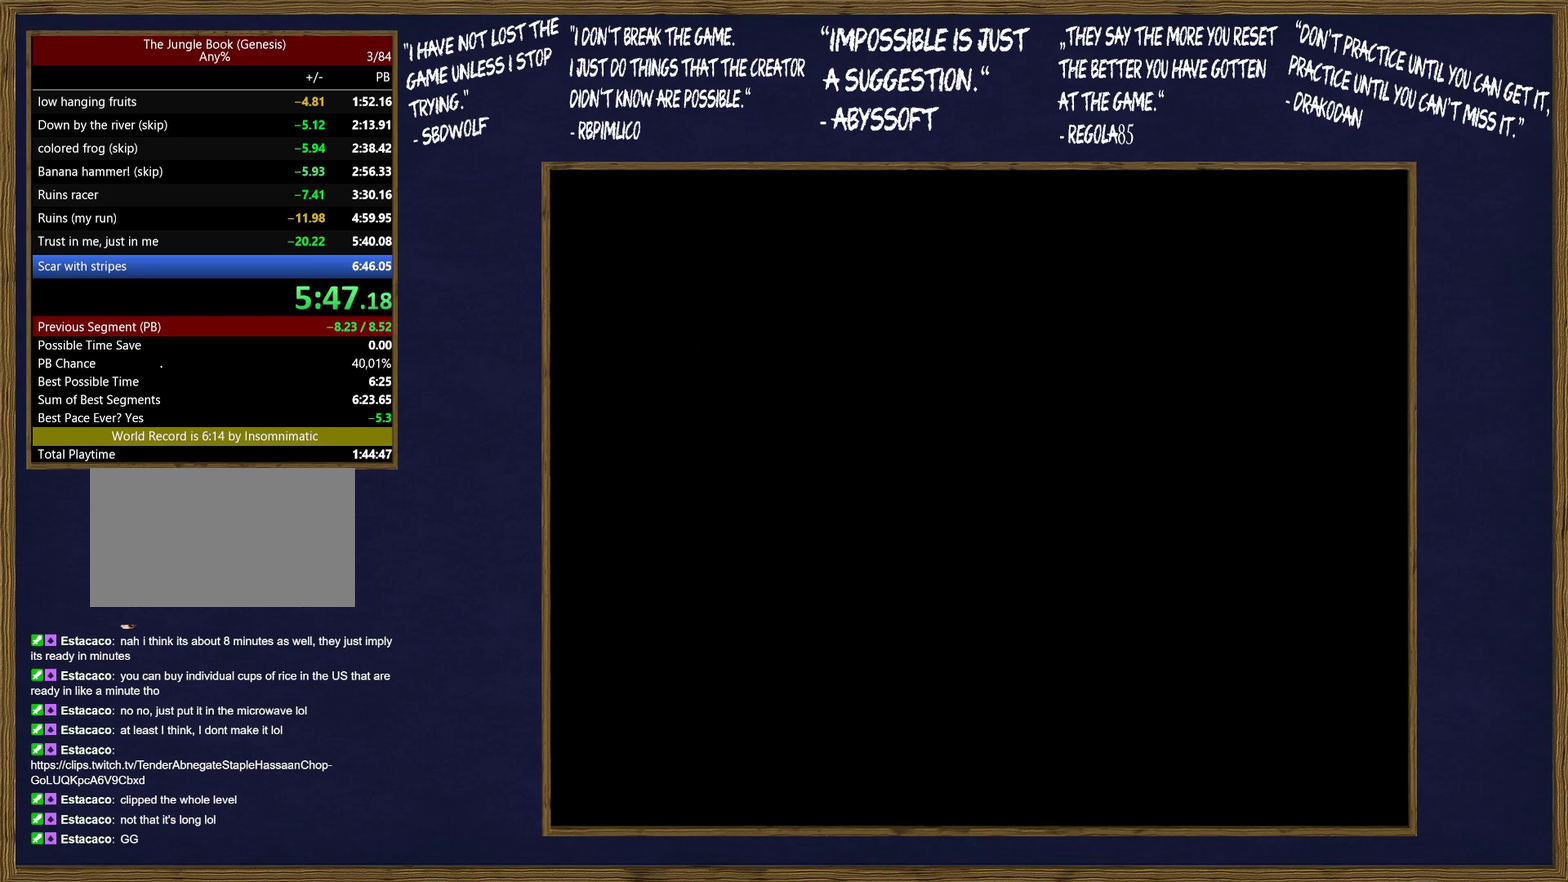
{"buttons": [], "events": []}
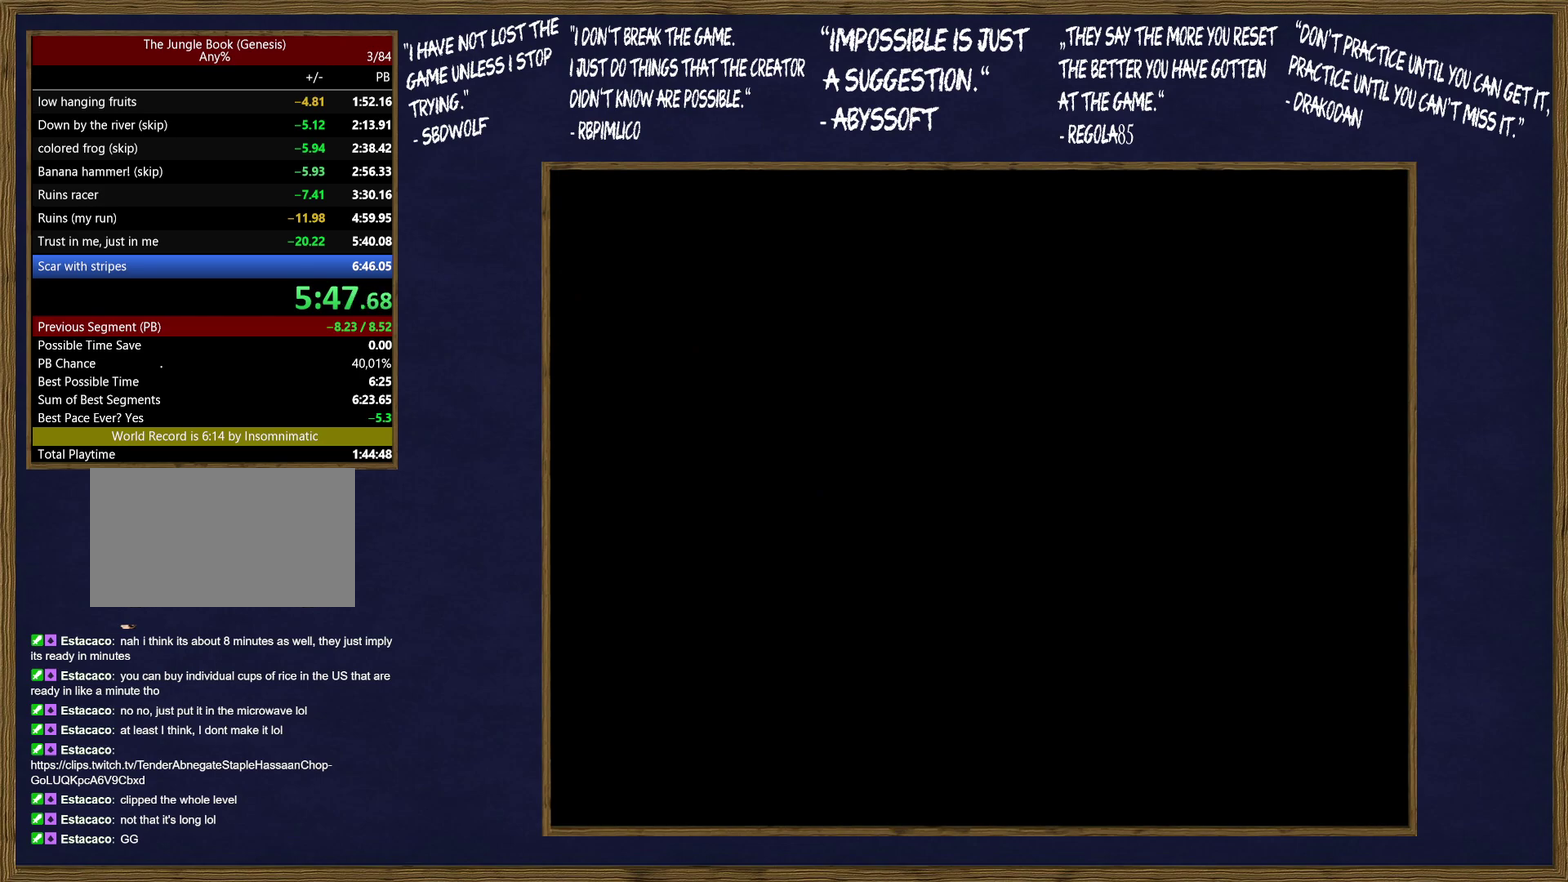
{"buttons": [], "events": []}
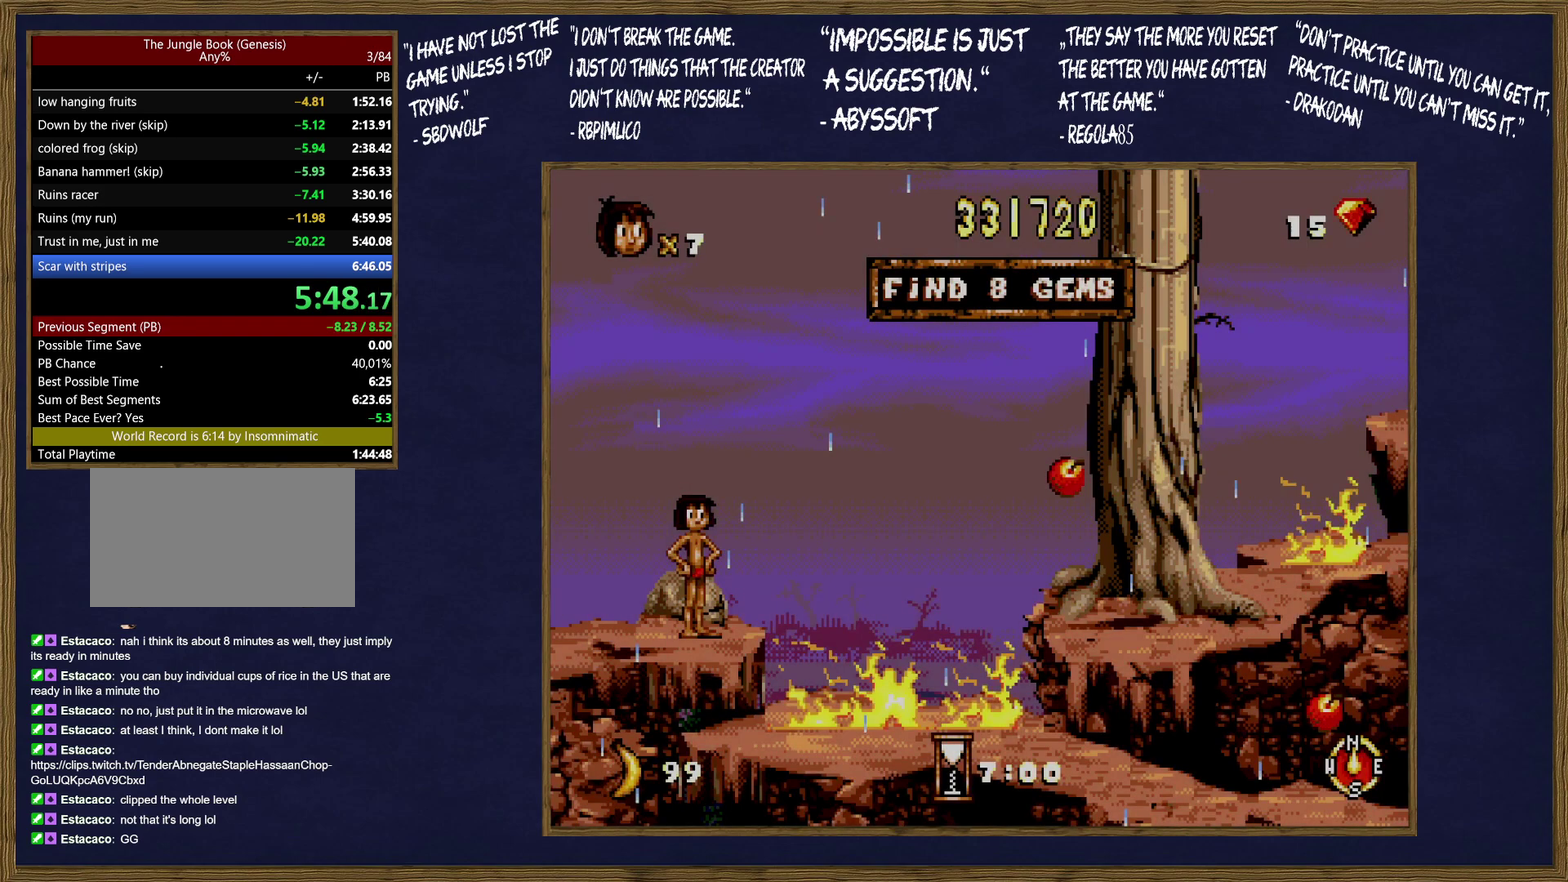
{"buttons": [], "events": []}
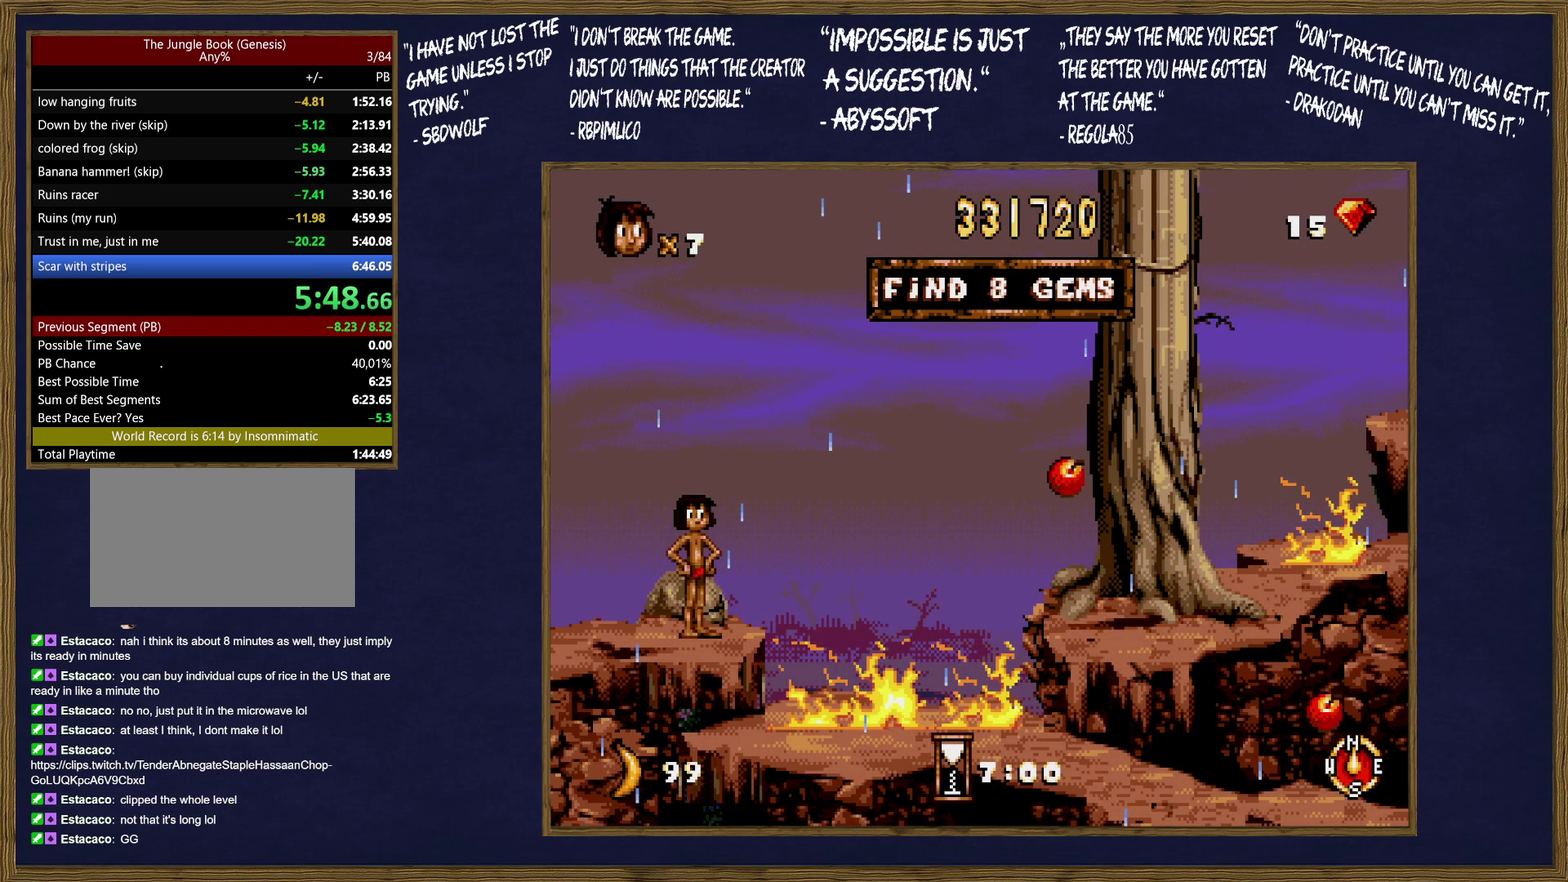
{"buttons": ["C"], "events": [[200, "C", "down"]]}
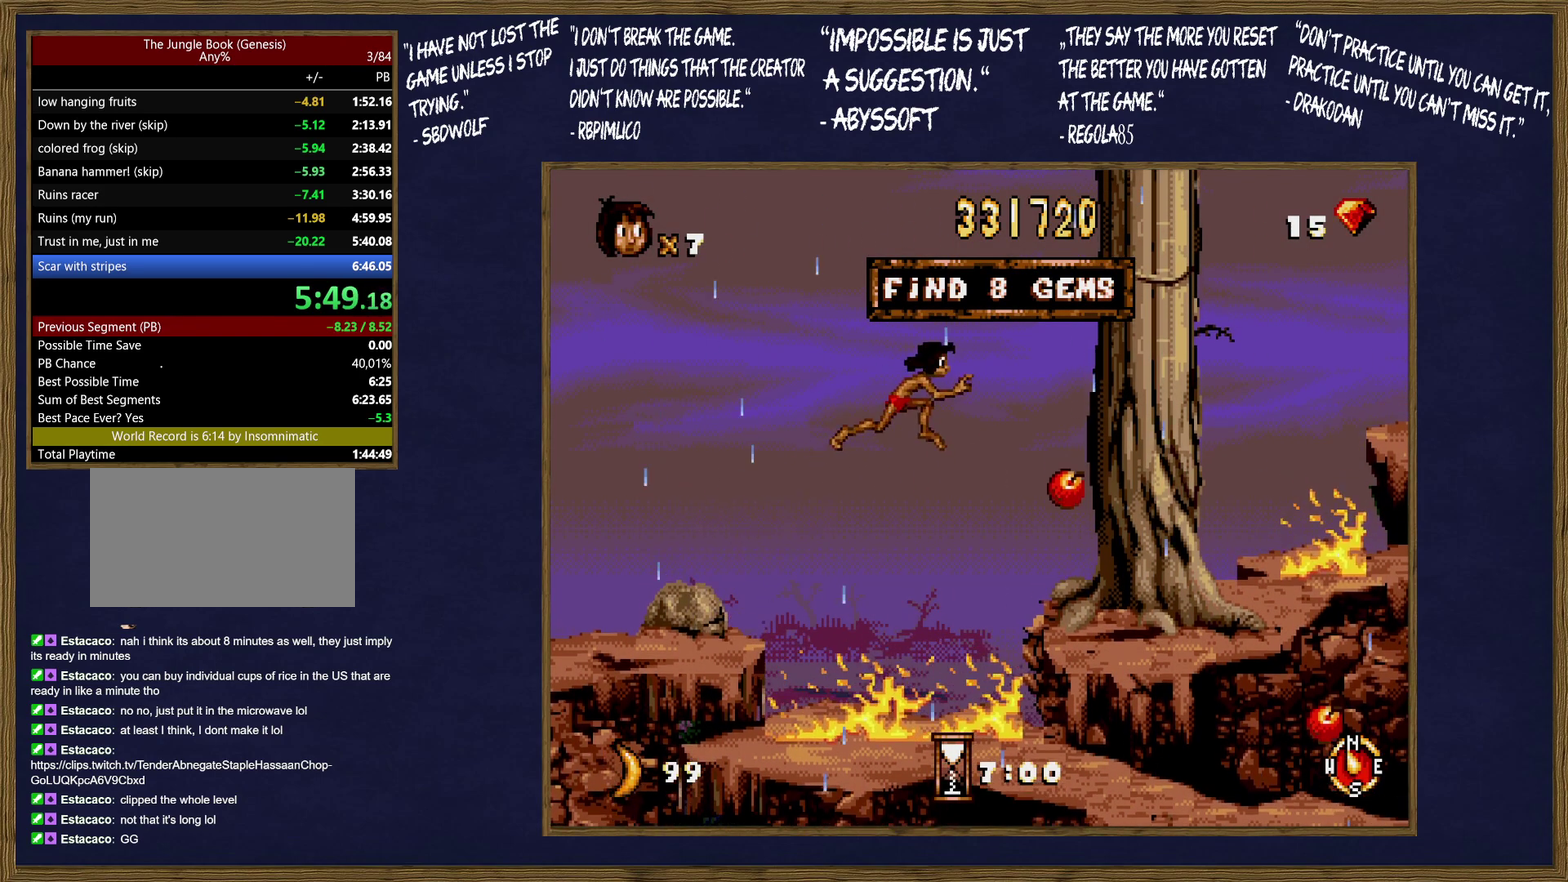
{"buttons": [], "events": [[167, "C", "up"]]}
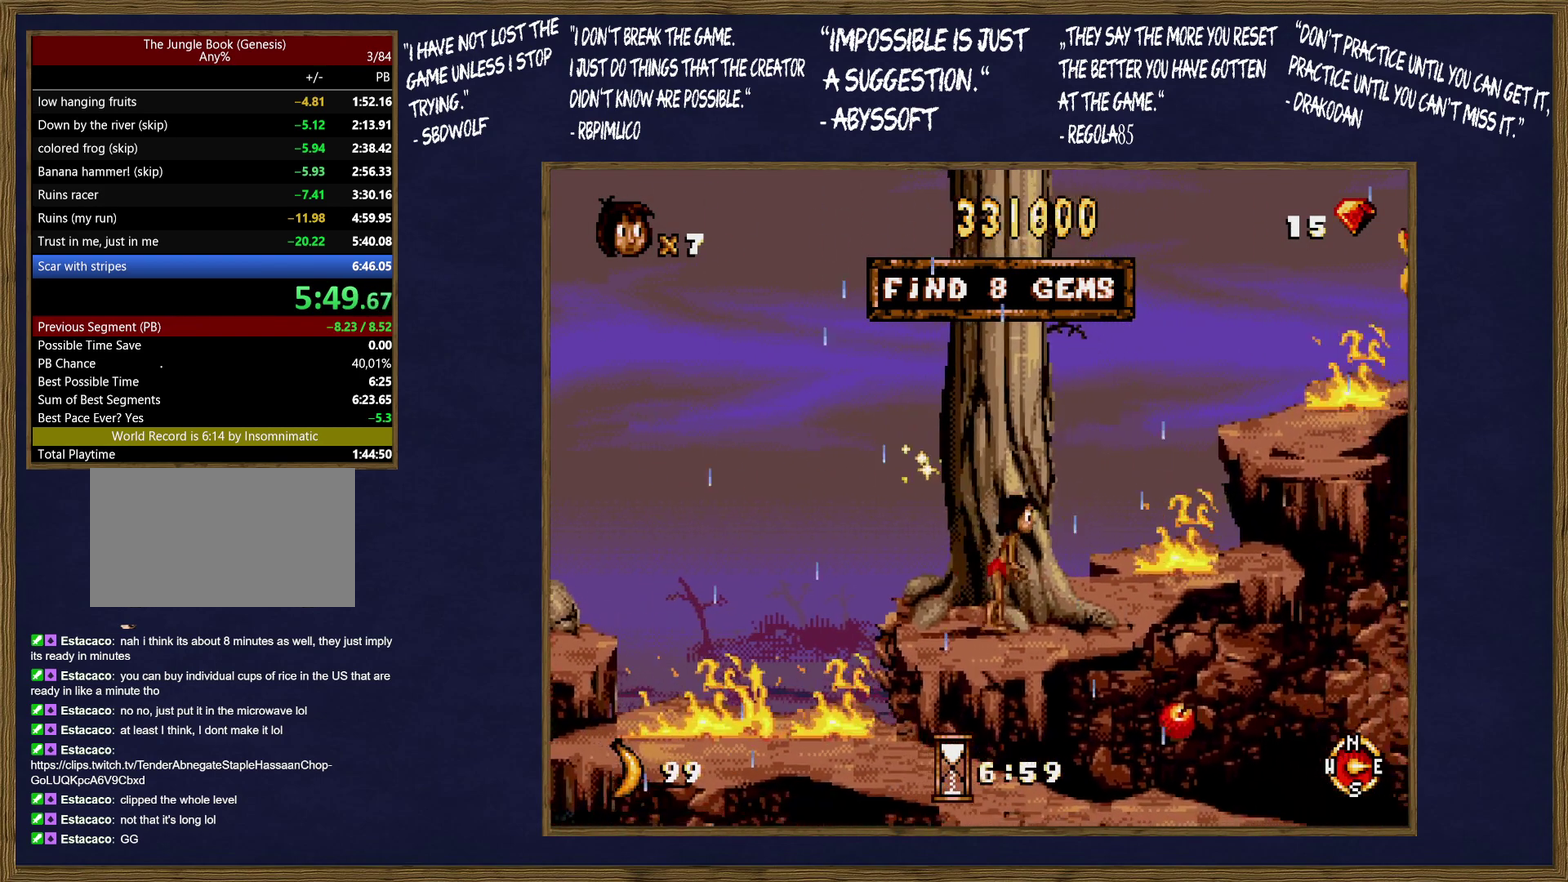
{"buttons": [], "events": [[67, "C", "down"], [433, "C", "up"]]}
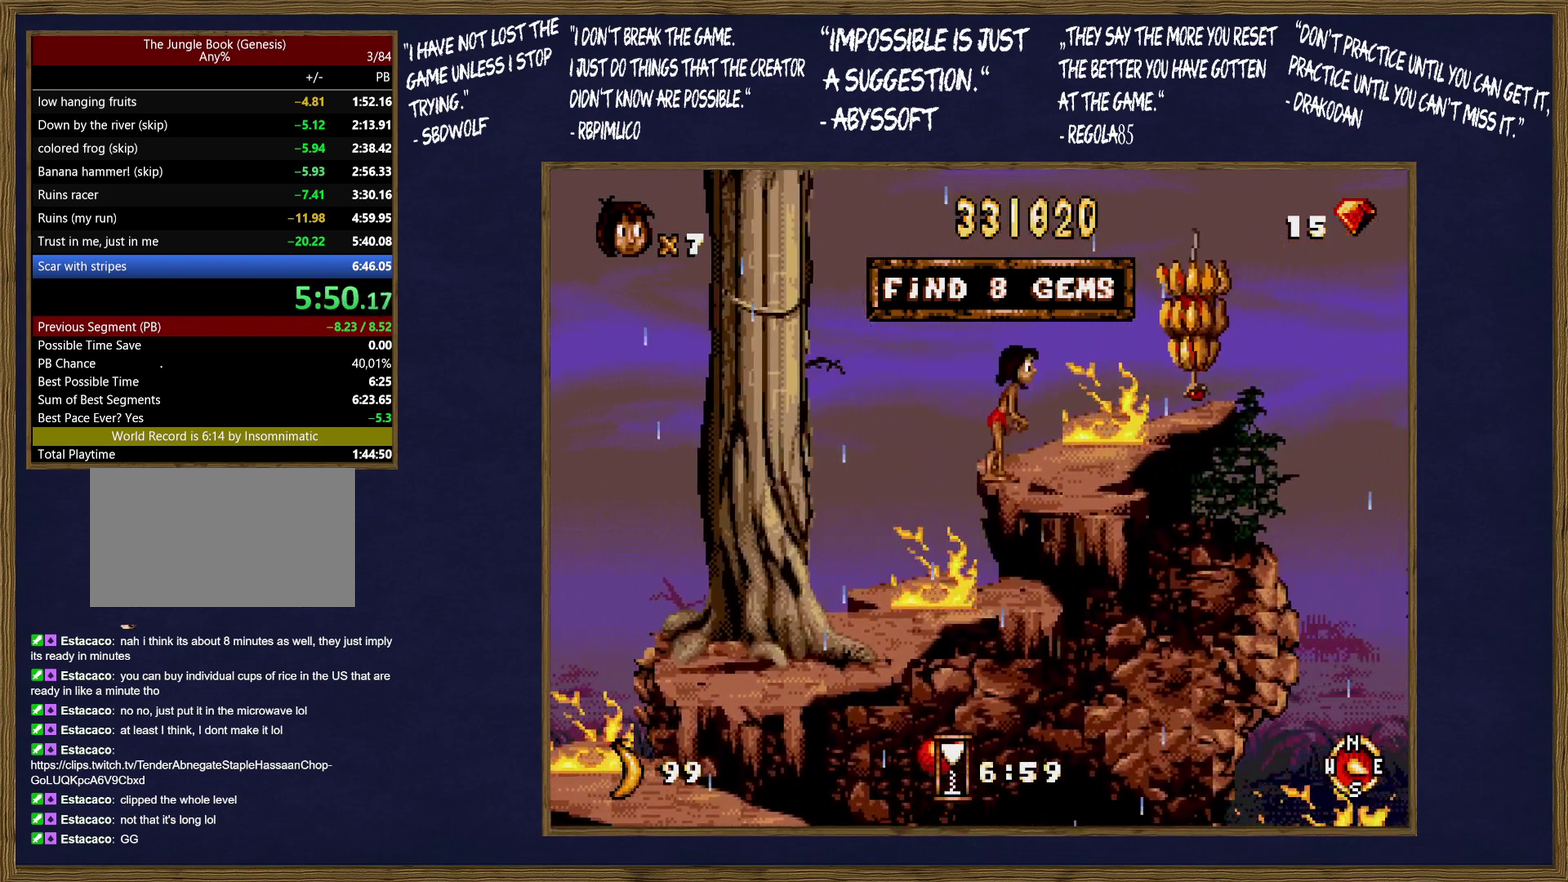
{"buttons": ["C"], "events": [[433, "C", "down"]]}
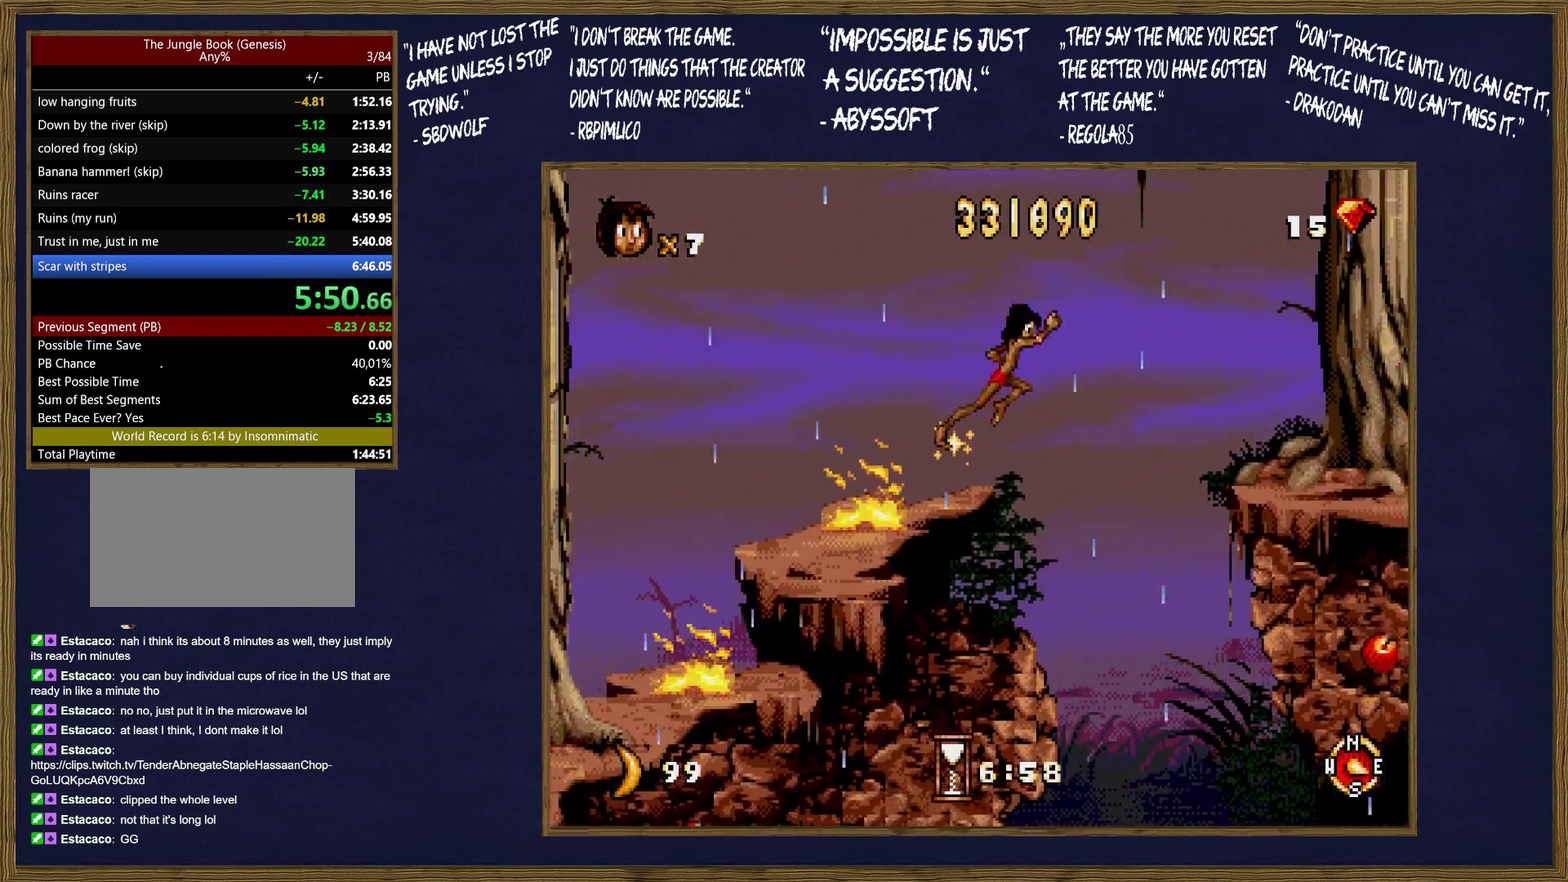
{"buttons": ["C"], "events": [[283, "C", "up"], [367, "C", "down"]]}
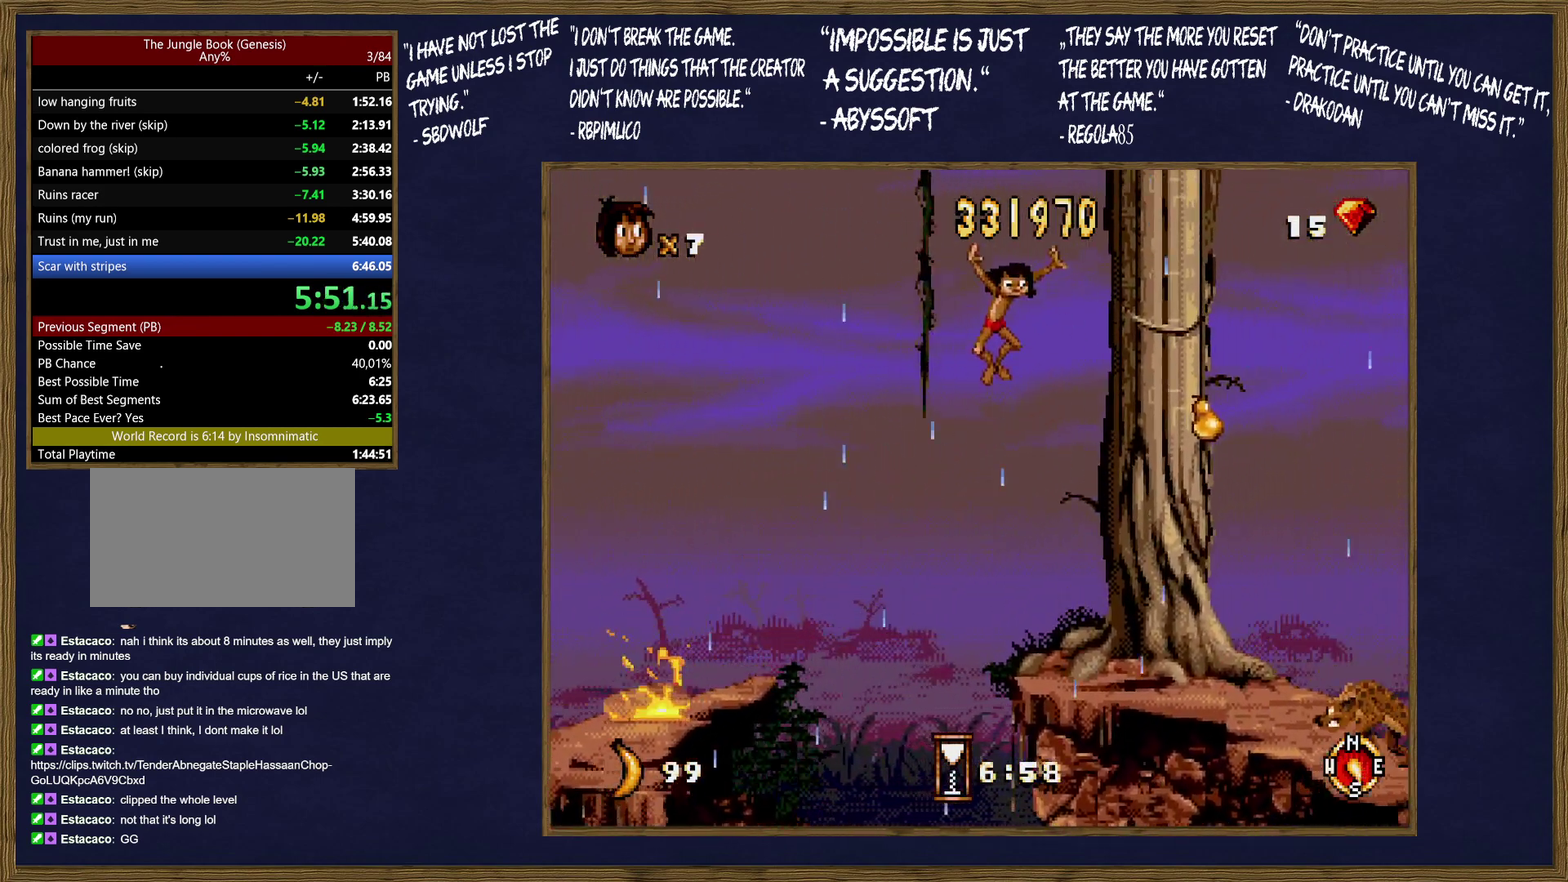
{"buttons": [], "events": [[67, "C", "up"], [283, "C", "down"], [383, "C", "up"]]}